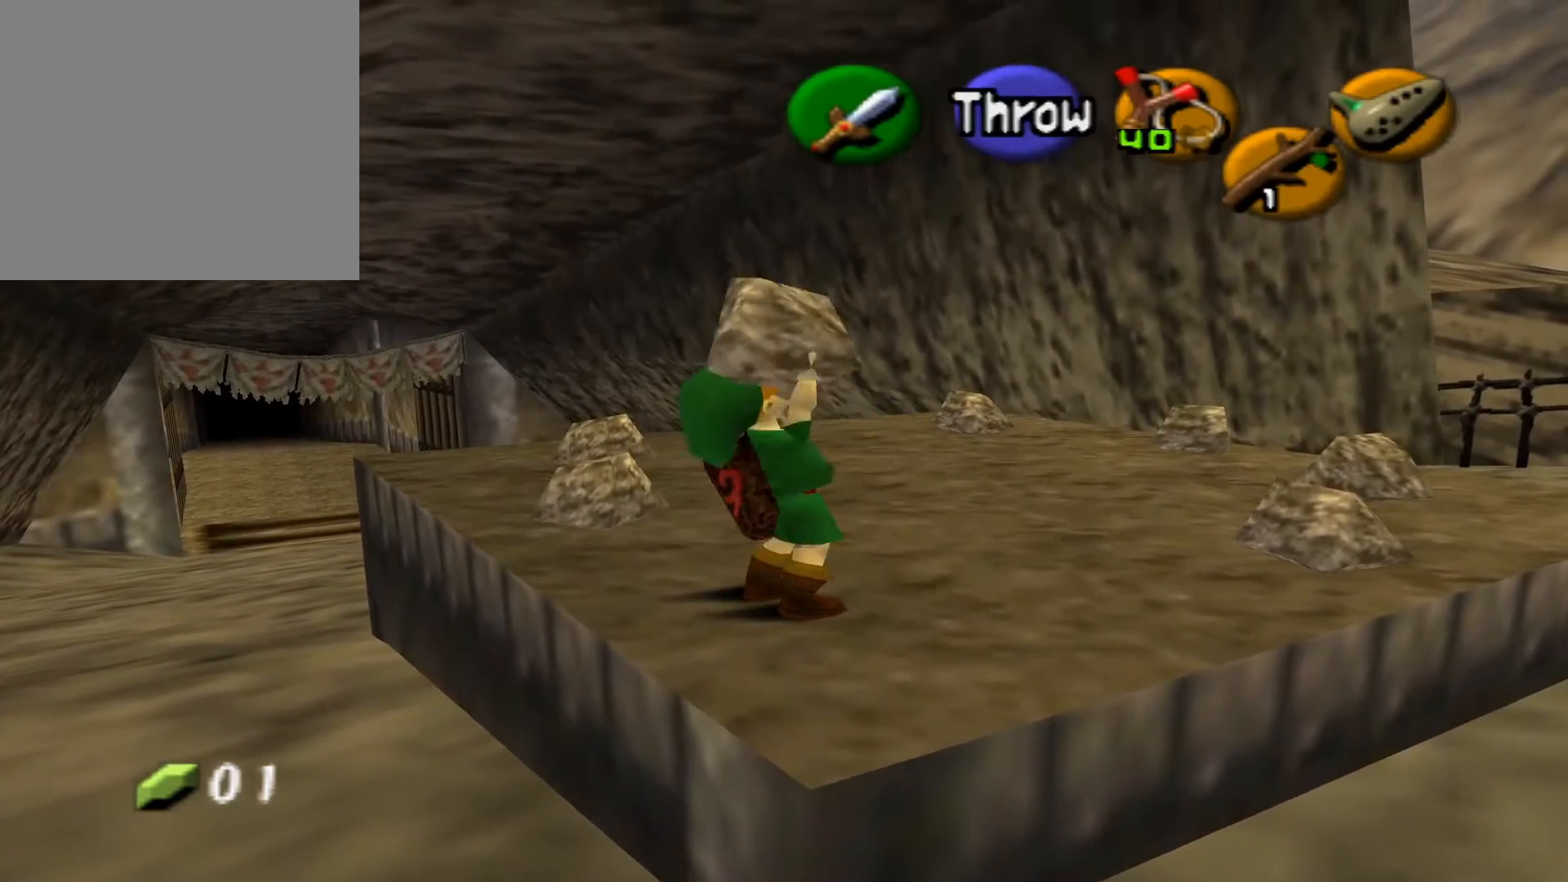
Gameplay with a controller (Xbox layout); each line is a JSON object with the inputs held at the frame after it. "events" lists button and stick changes between this image and that frame as [ms after this image, input, new state], when the widget could be followed in between.
{"buttons": [], "left_stick": "up", "right_stick": "center", "events": []}
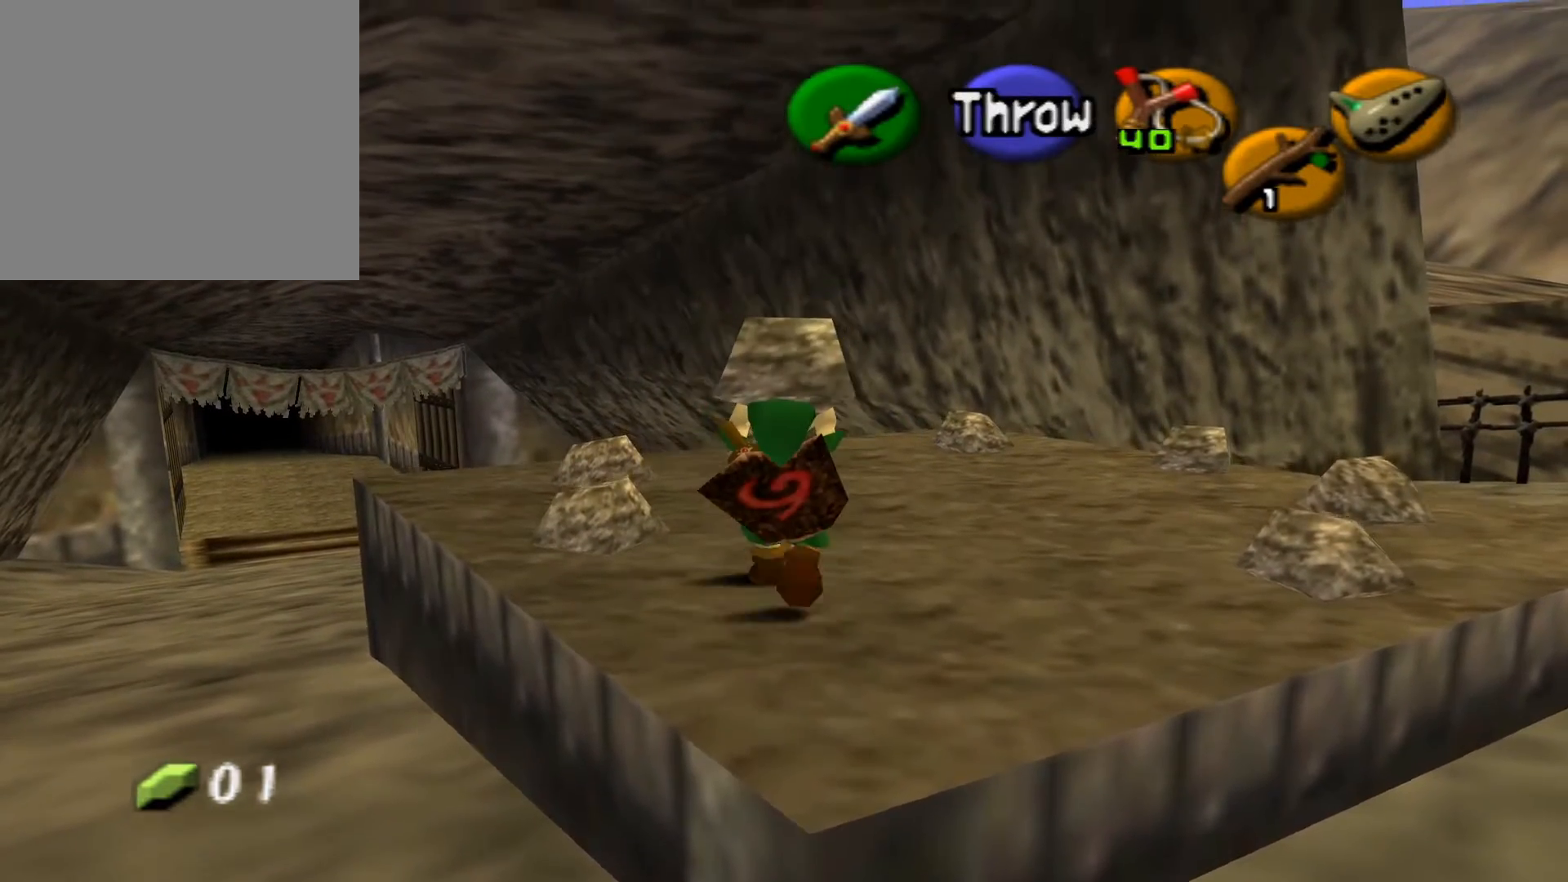
{"buttons": [], "left_stick": "up", "right_stick": "center", "events": [[333, "A", "down"], [500, "A", "up"]]}
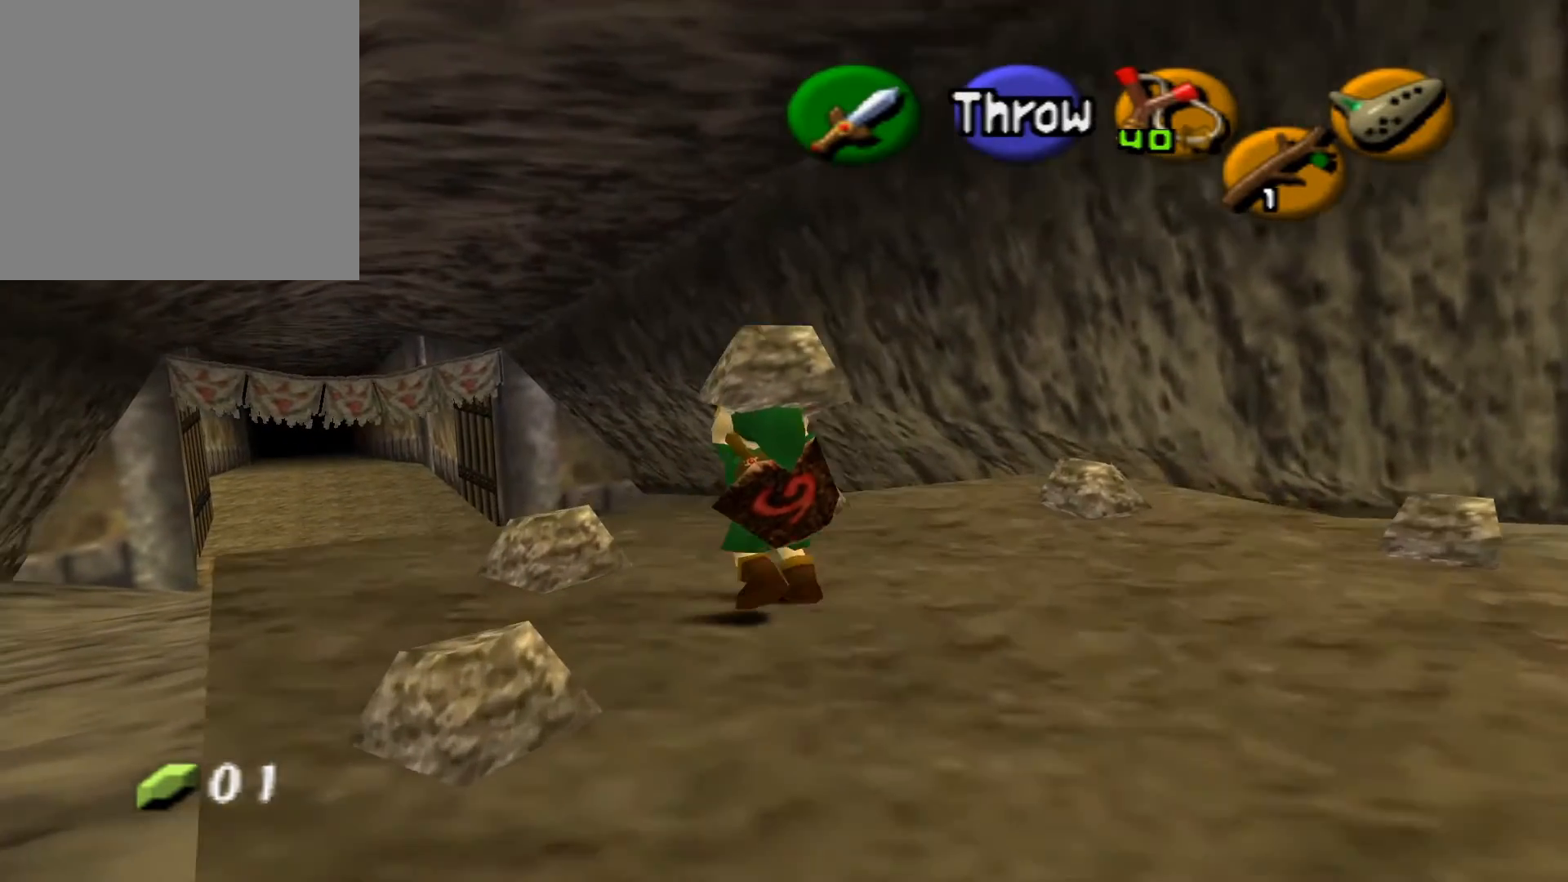
{"buttons": [], "left_stick": "center", "right_stick": "center", "events": [[183, "left_stick", "center"]]}
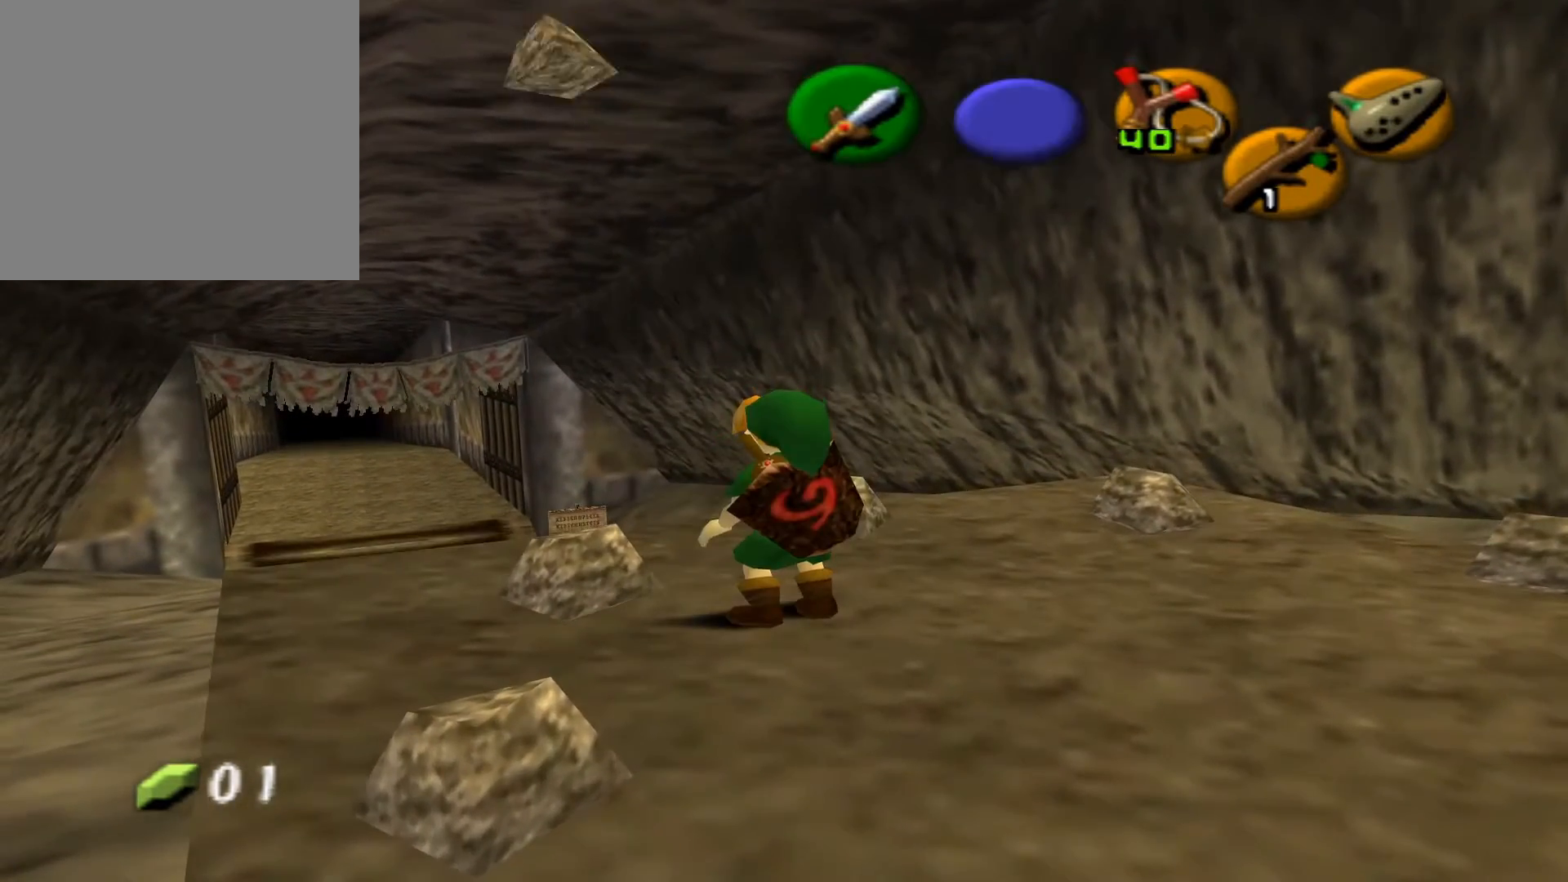
{"buttons": [], "left_stick": "up", "right_stick": "center", "events": [[33, "left_stick", "left"], [100, "left_stick", "up-left"], [300, "left_stick", "up"]]}
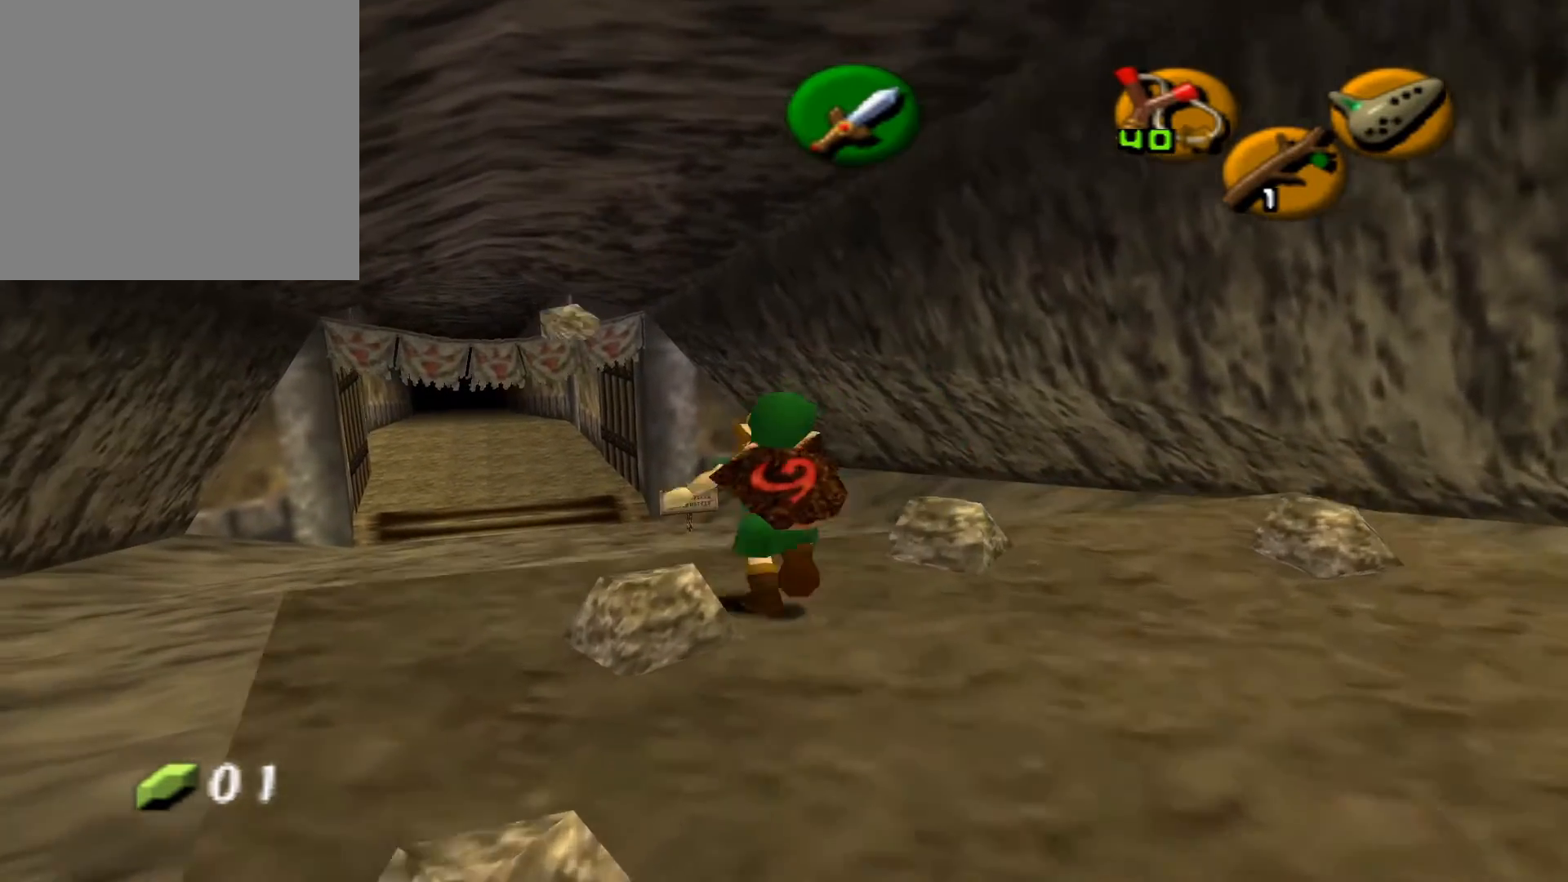
{"buttons": [], "left_stick": "up", "right_stick": "center", "events": []}
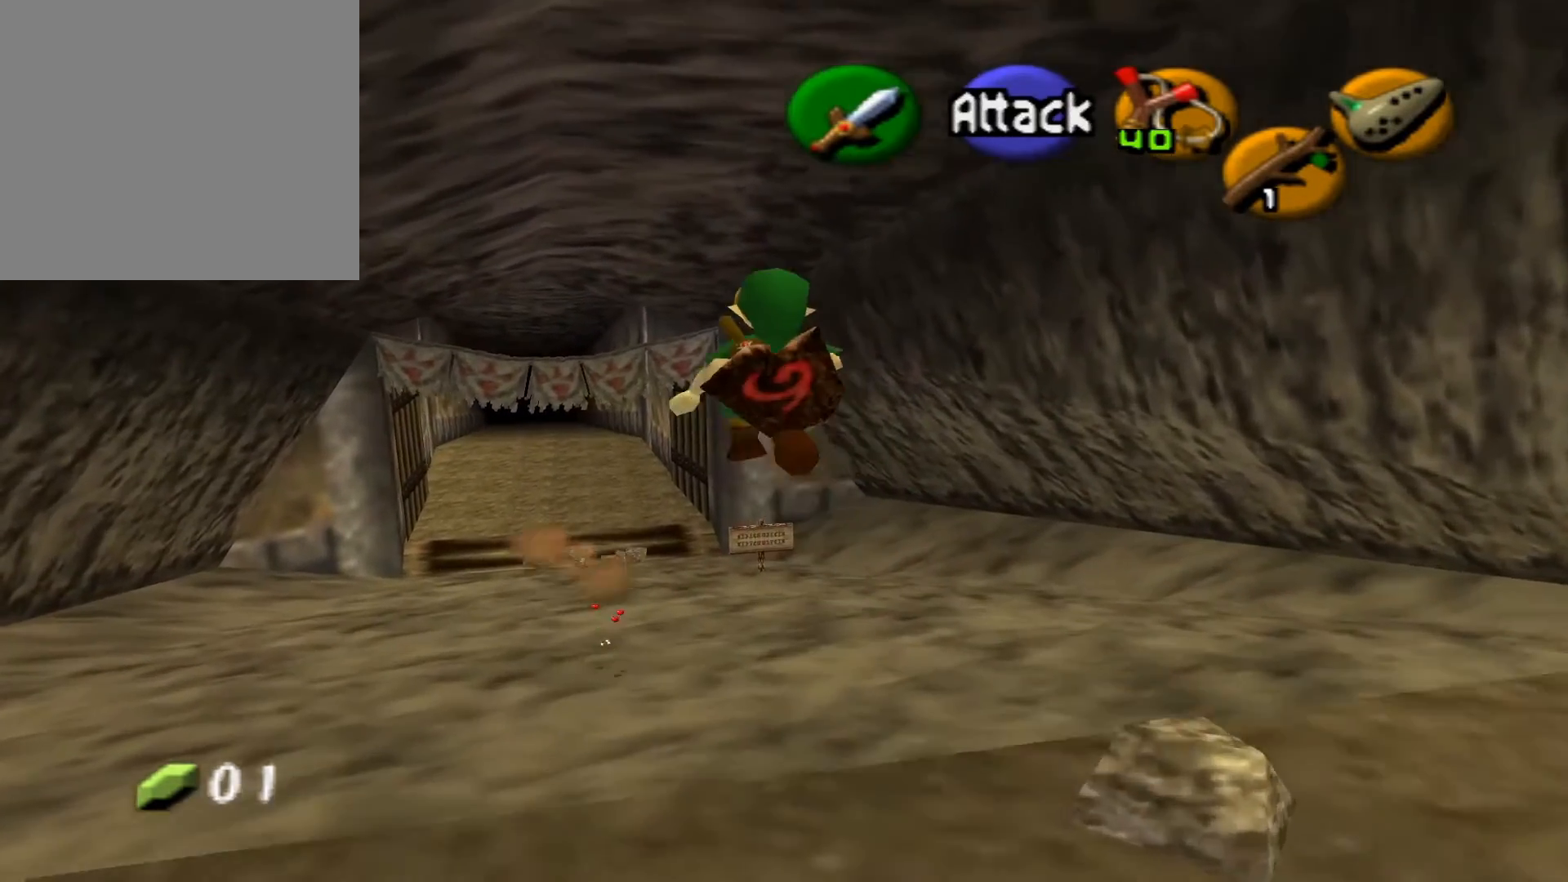
{"buttons": [], "left_stick": "up", "right_stick": "center", "events": []}
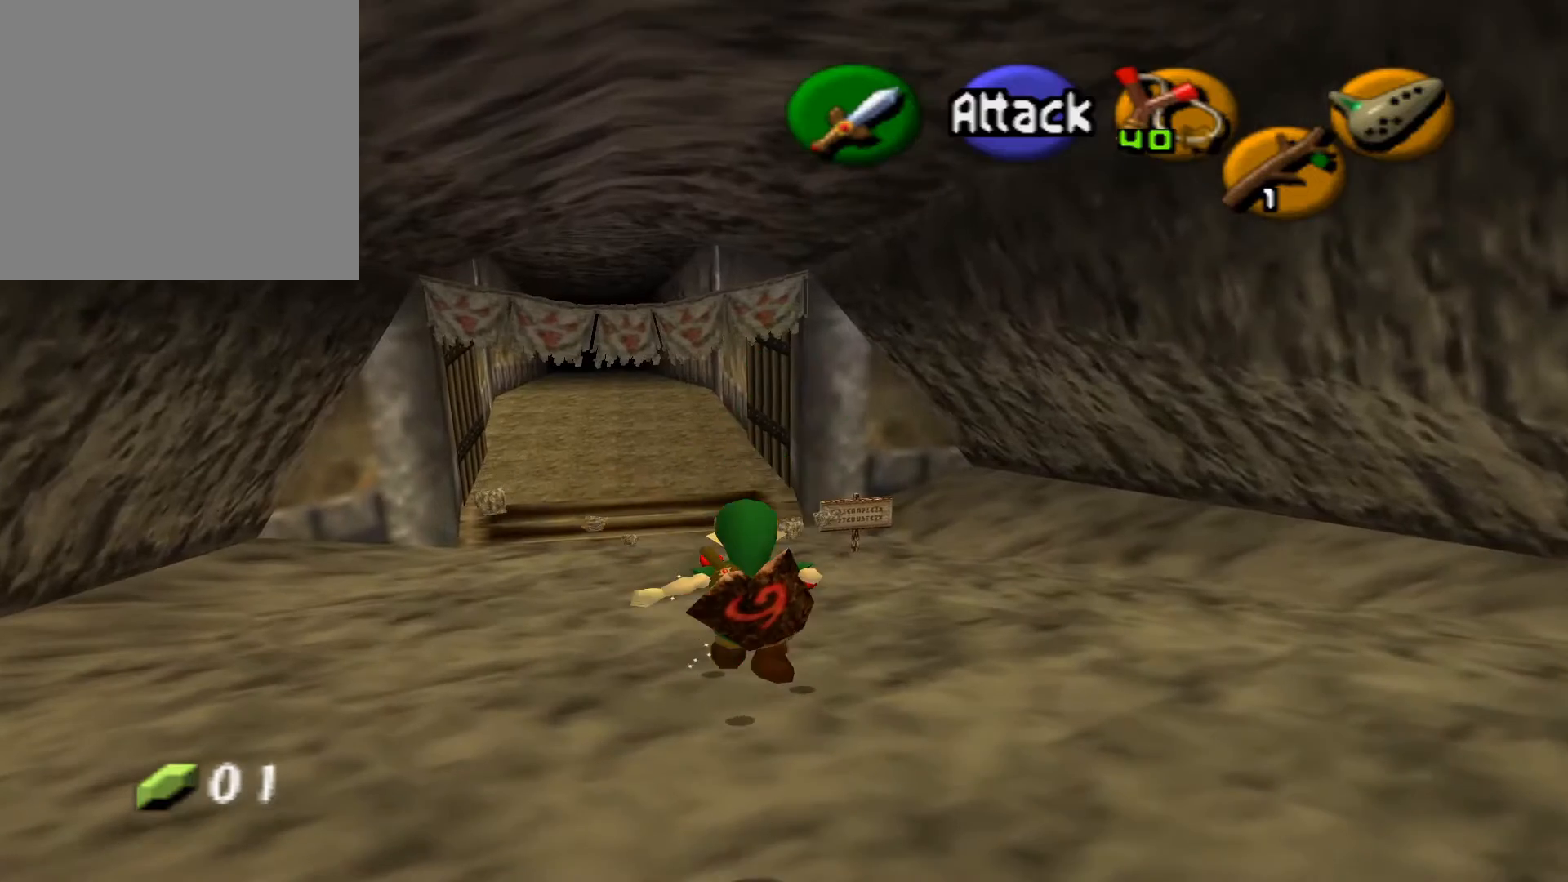
{"buttons": [], "left_stick": "up", "right_stick": "center", "events": []}
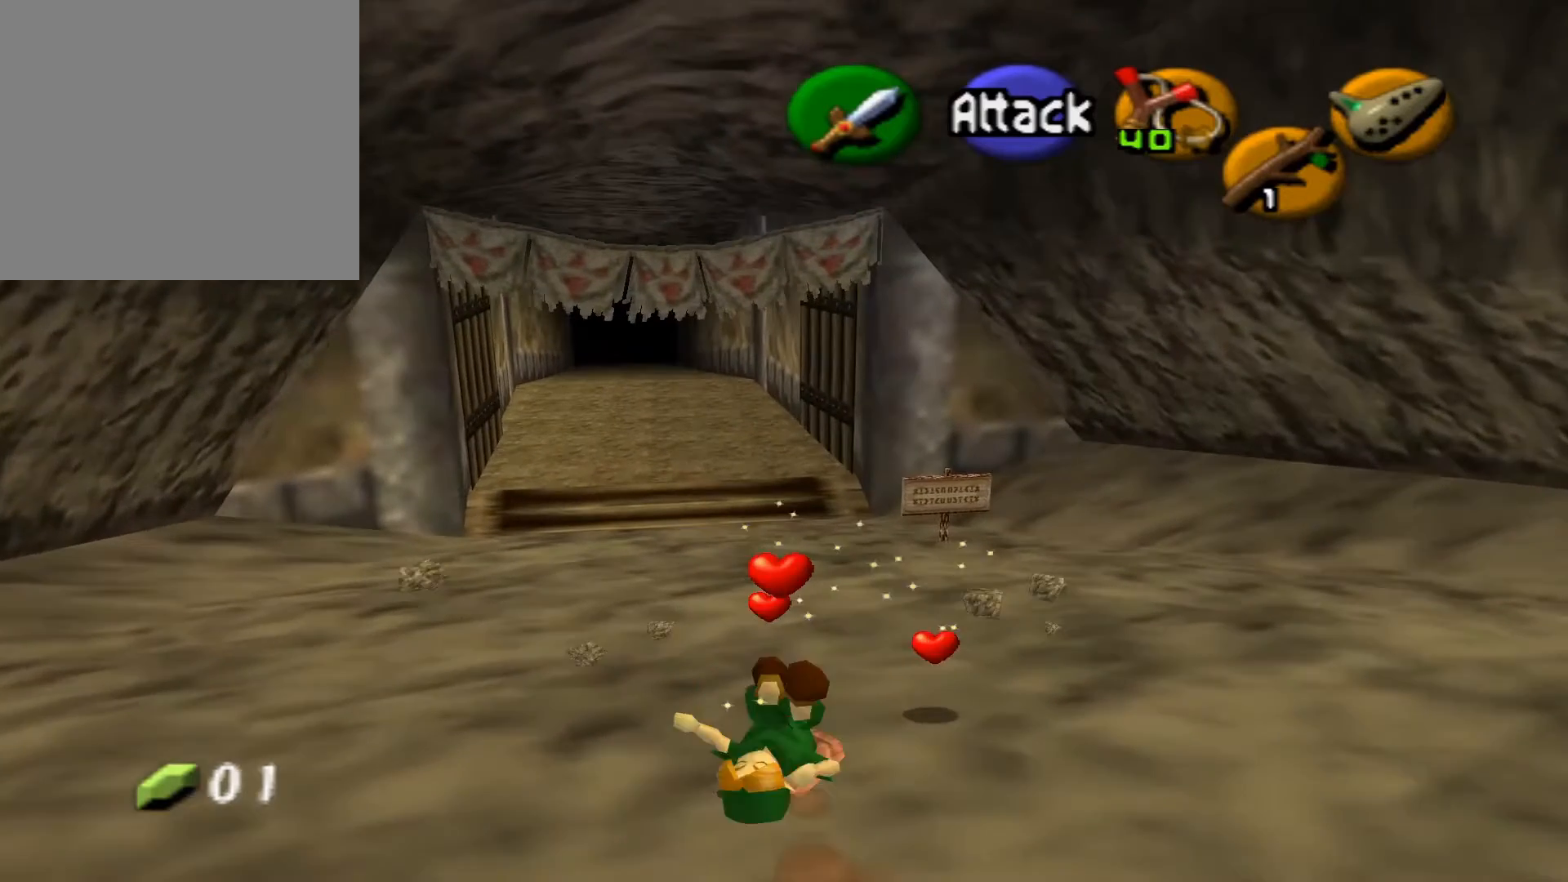
{"buttons": [], "left_stick": "up", "right_stick": "center", "events": []}
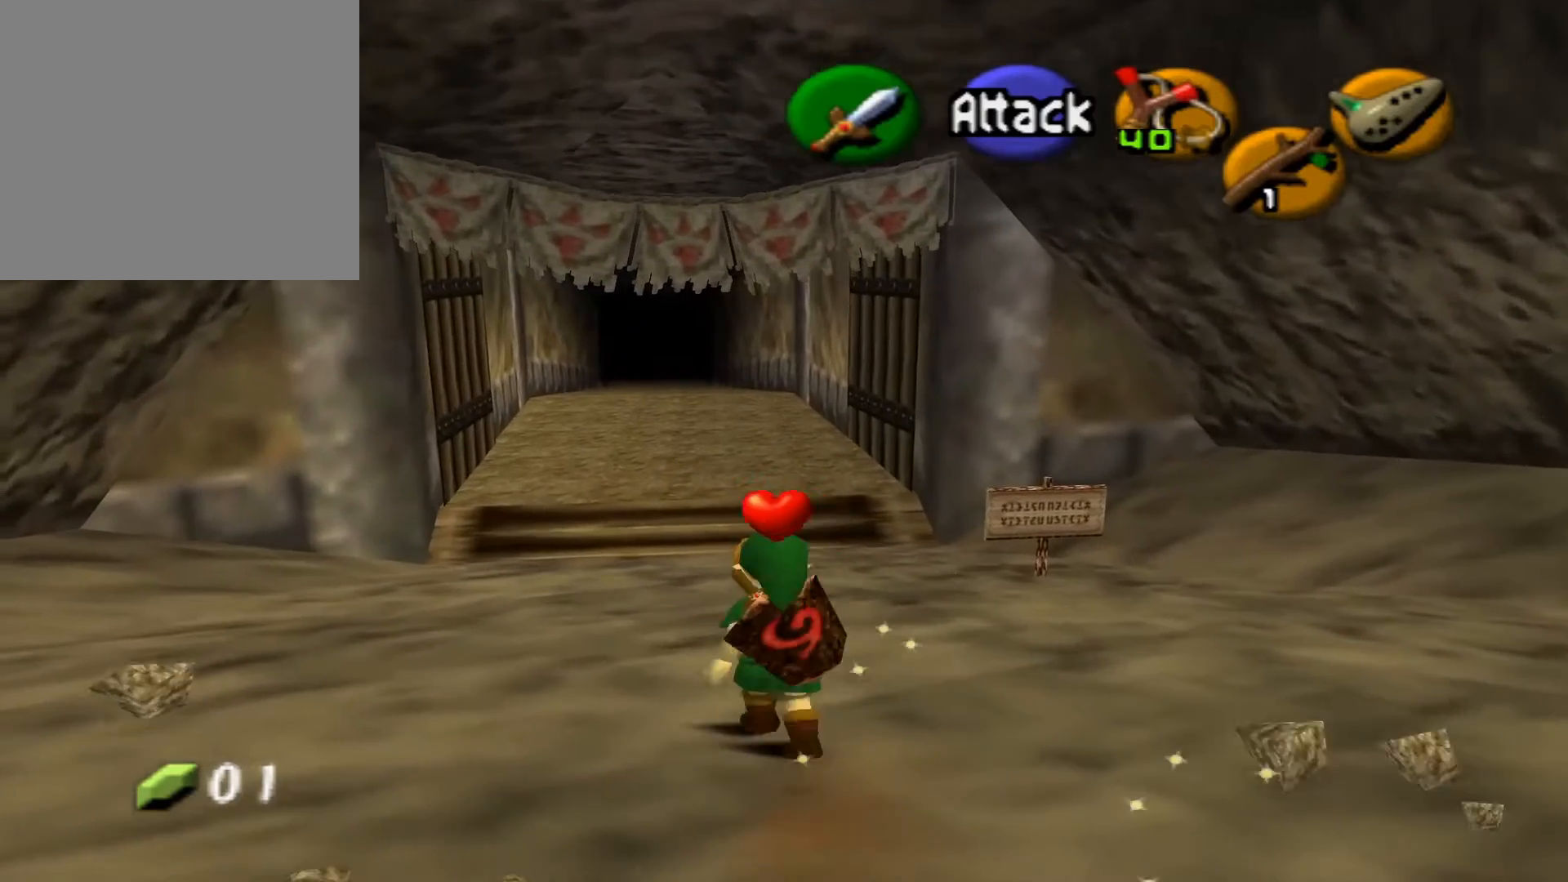
{"buttons": ["A"], "left_stick": "up", "right_stick": "center", "events": [[400, "A", "down"]]}
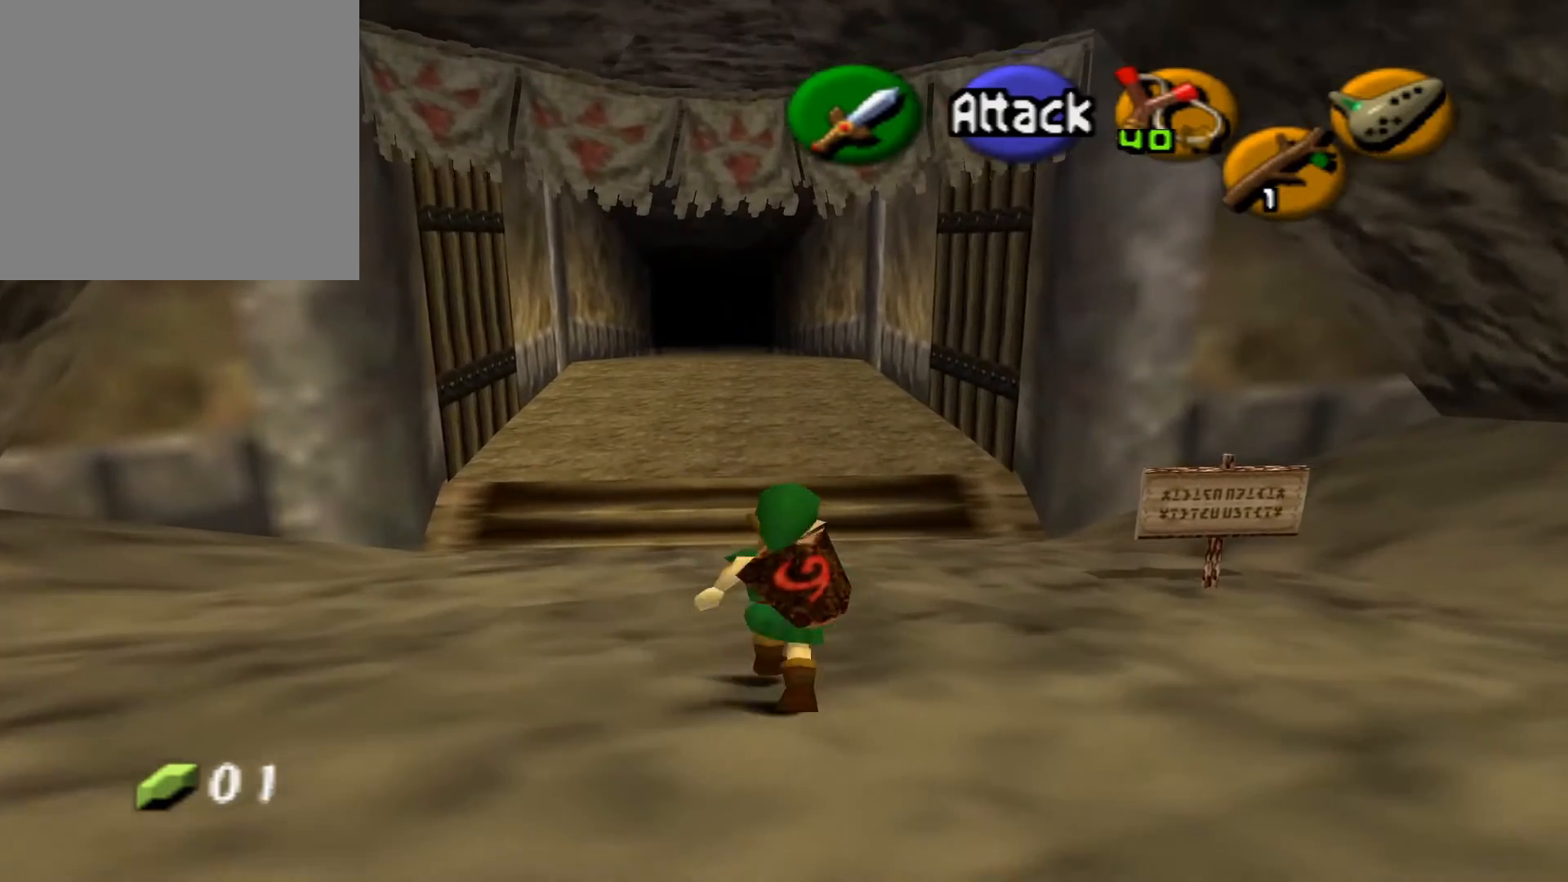
{"buttons": [], "left_stick": "up", "right_stick": "center", "events": [[17, "A", "up"]]}
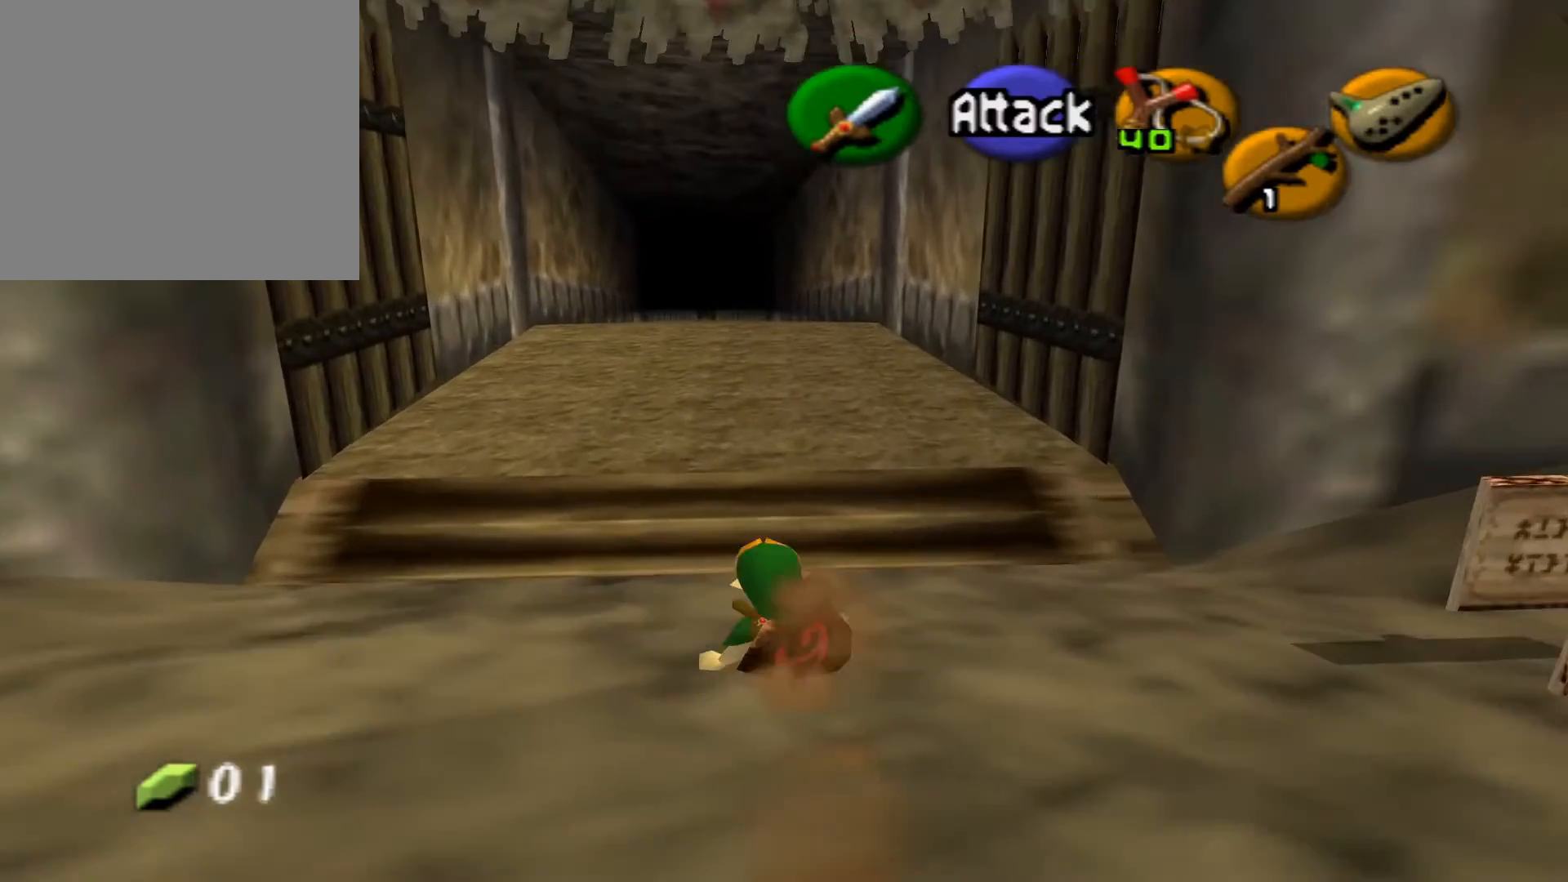
{"buttons": [], "left_stick": "up", "right_stick": "center", "events": [[50, "A", "down"], [267, "A", "up"]]}
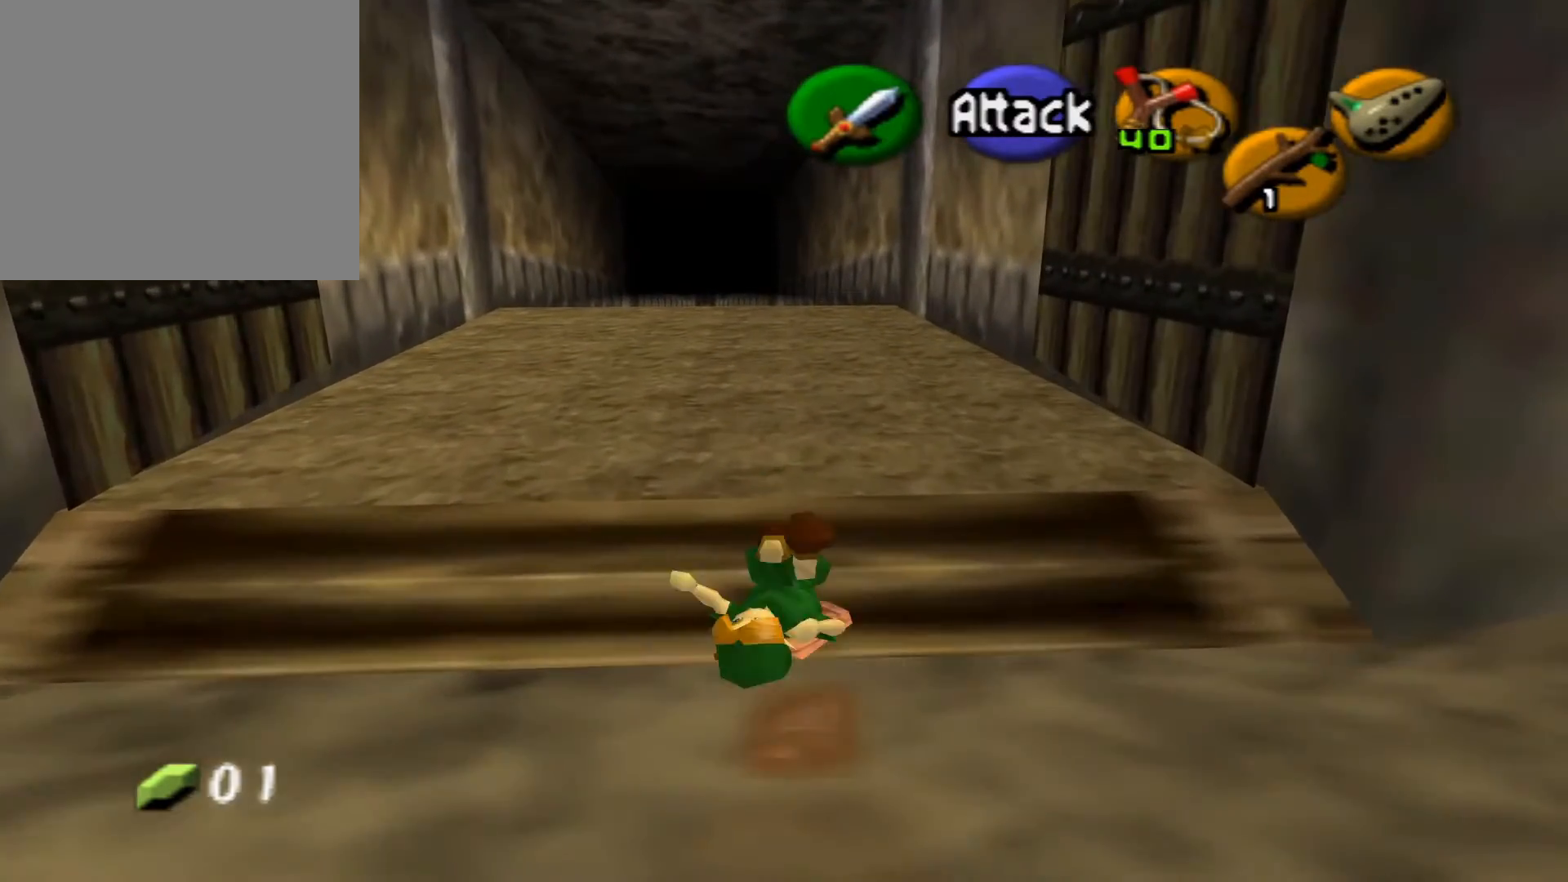
{"buttons": ["A"], "left_stick": "up", "right_stick": "center", "events": [[283, "A", "down"]]}
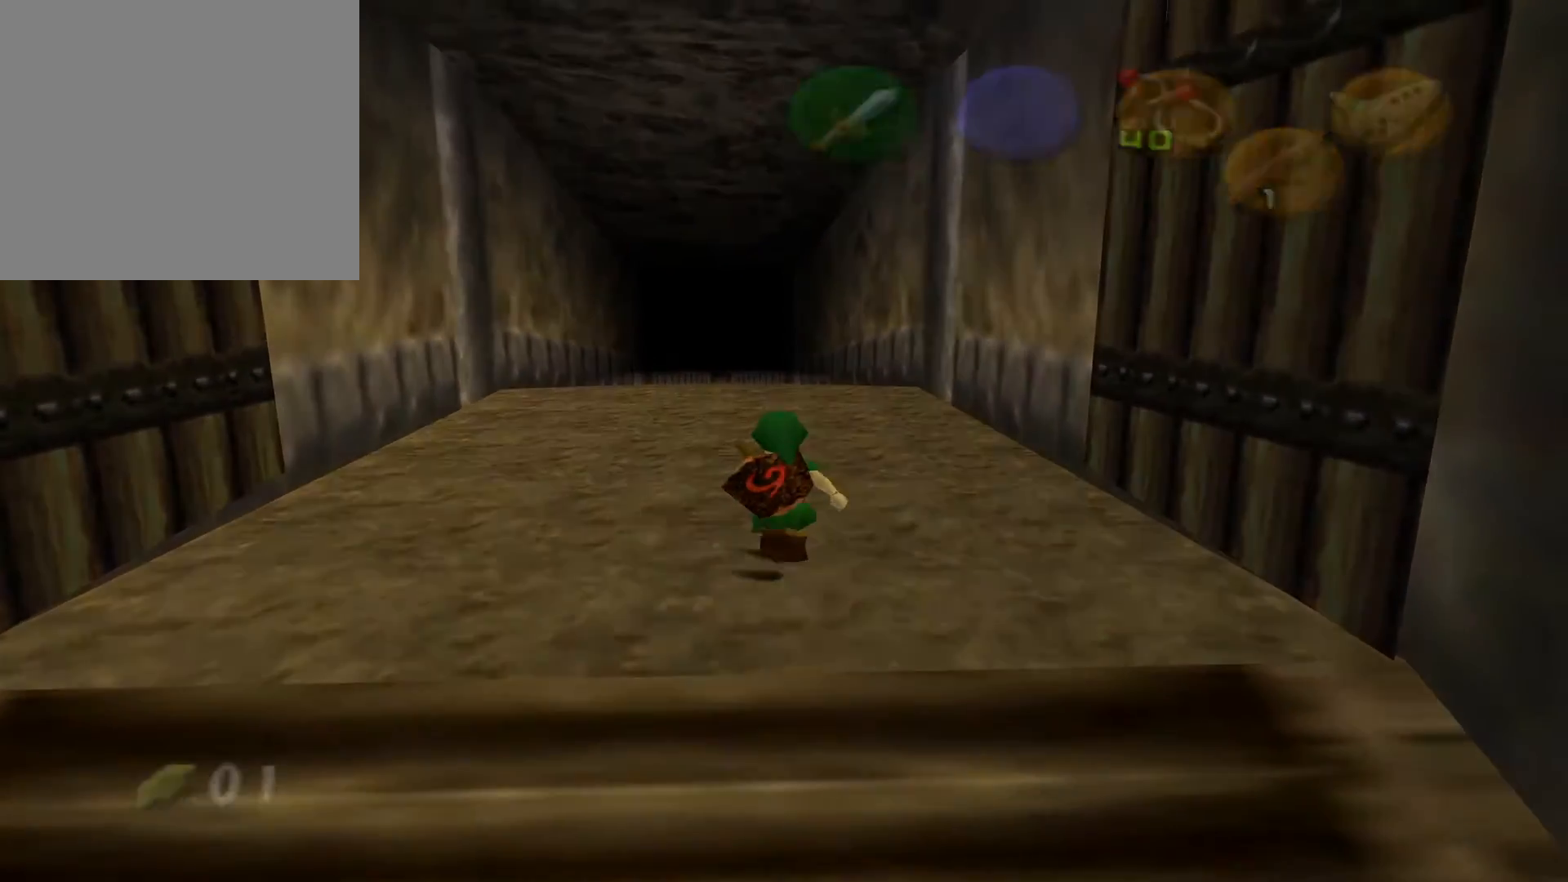
{"buttons": [], "left_stick": "up", "right_stick": "center", "events": [[83, "A", "up"]]}
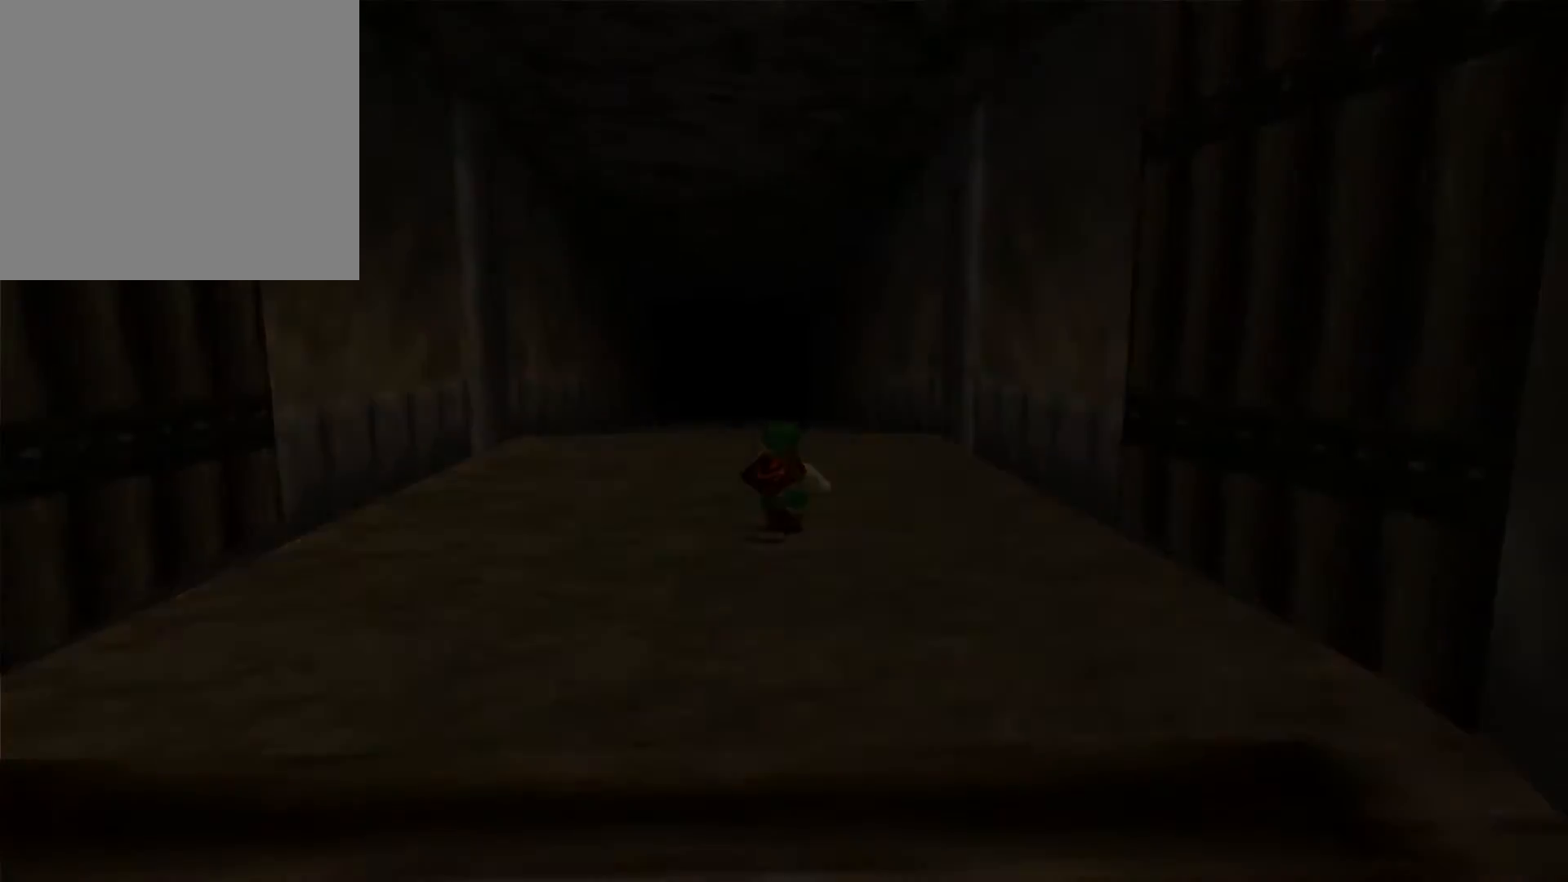
{"buttons": [], "left_stick": "up", "right_stick": "center", "events": []}
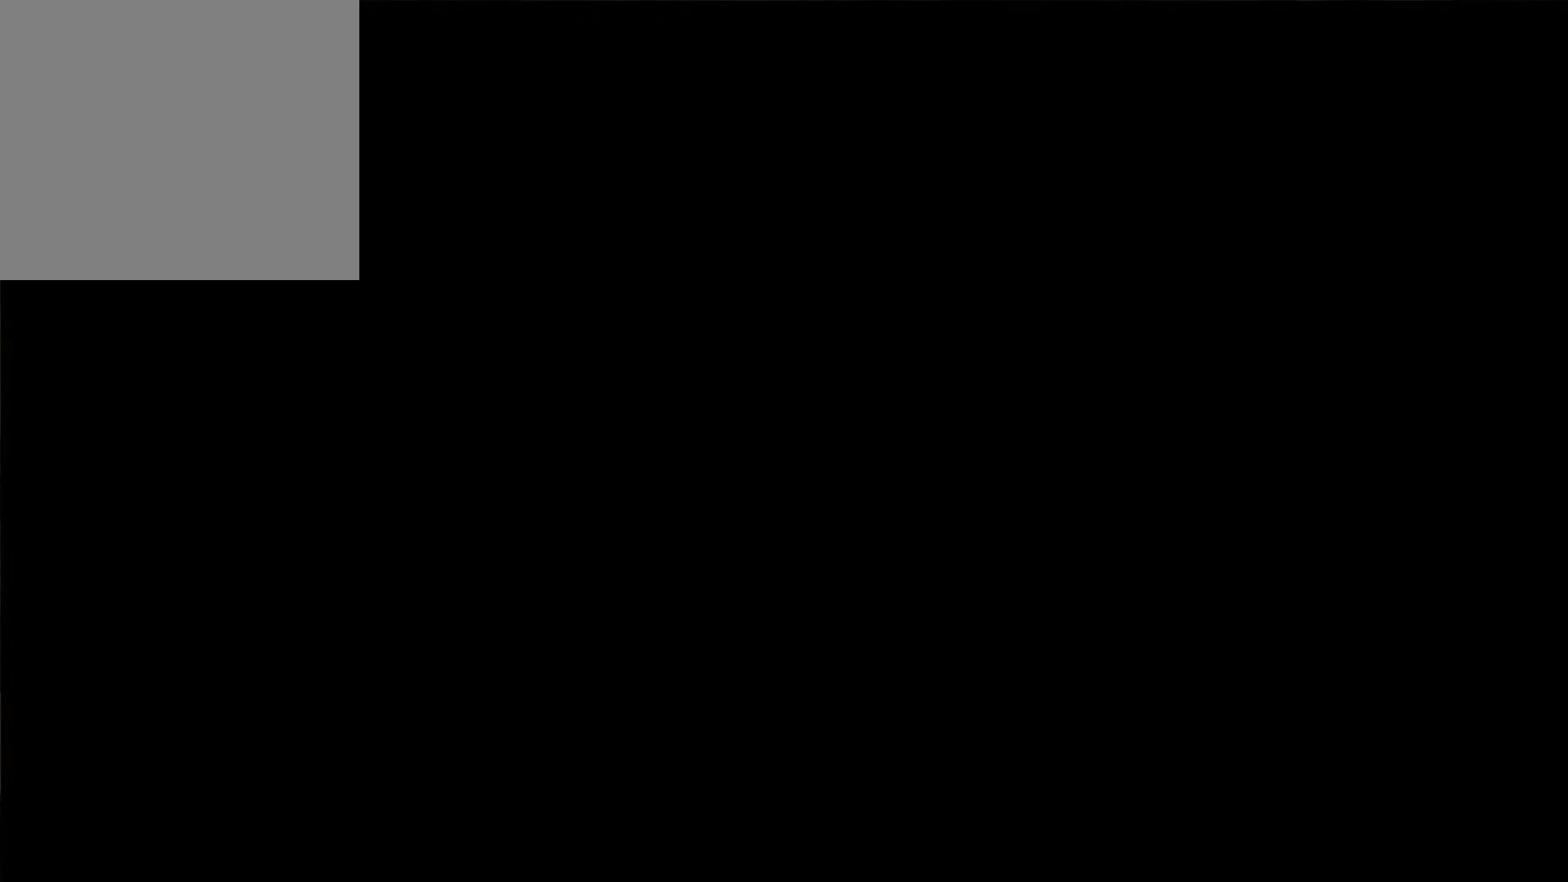
{"buttons": [], "left_stick": "up", "right_stick": "center", "events": []}
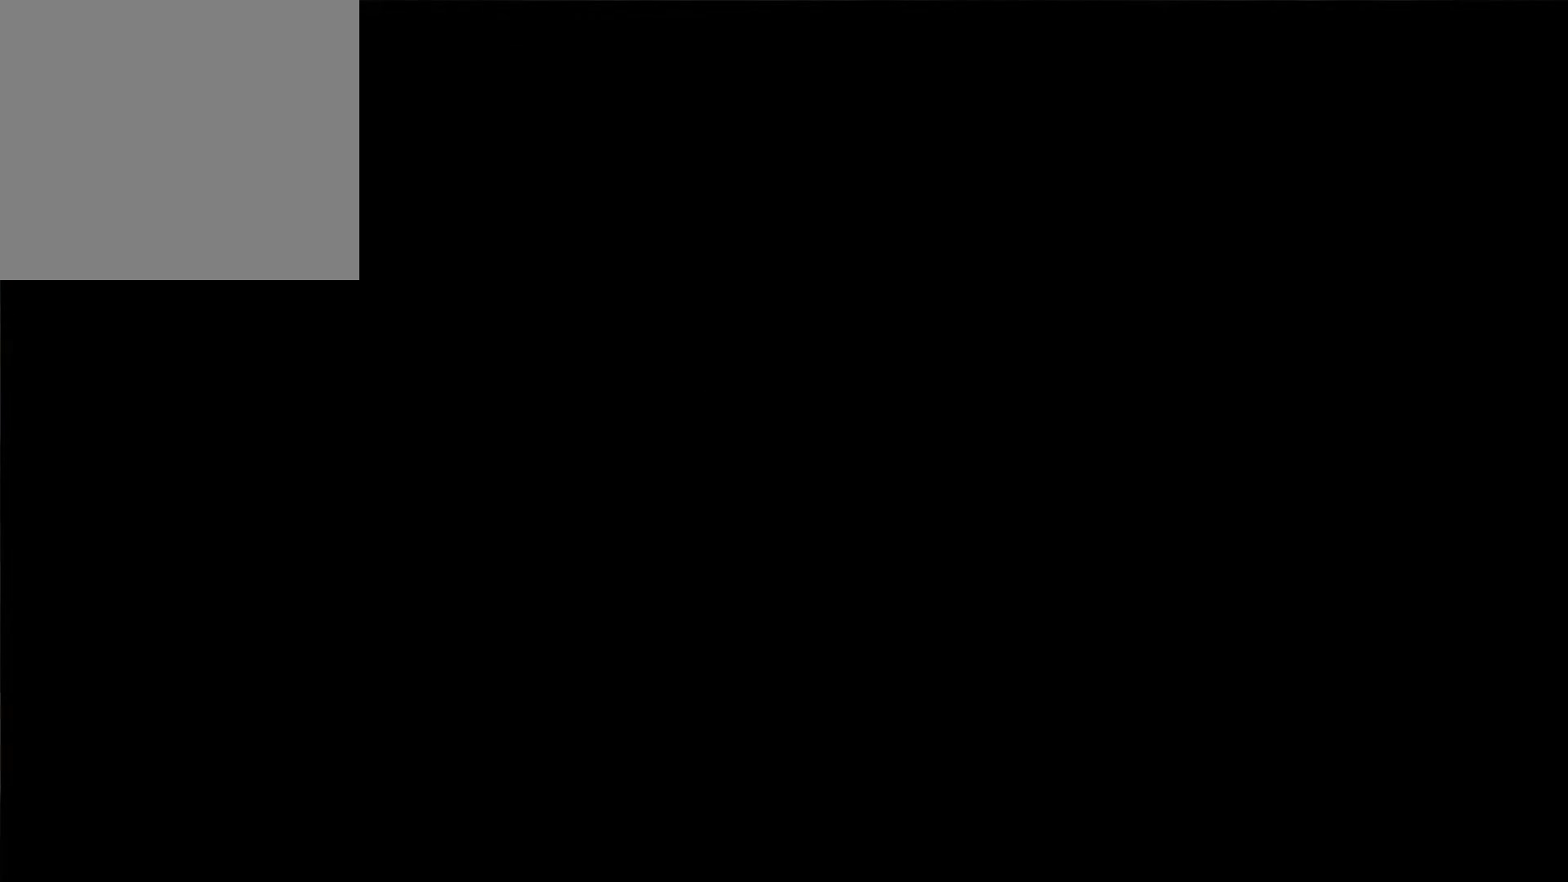
{"buttons": [], "left_stick": "up", "right_stick": "center", "events": []}
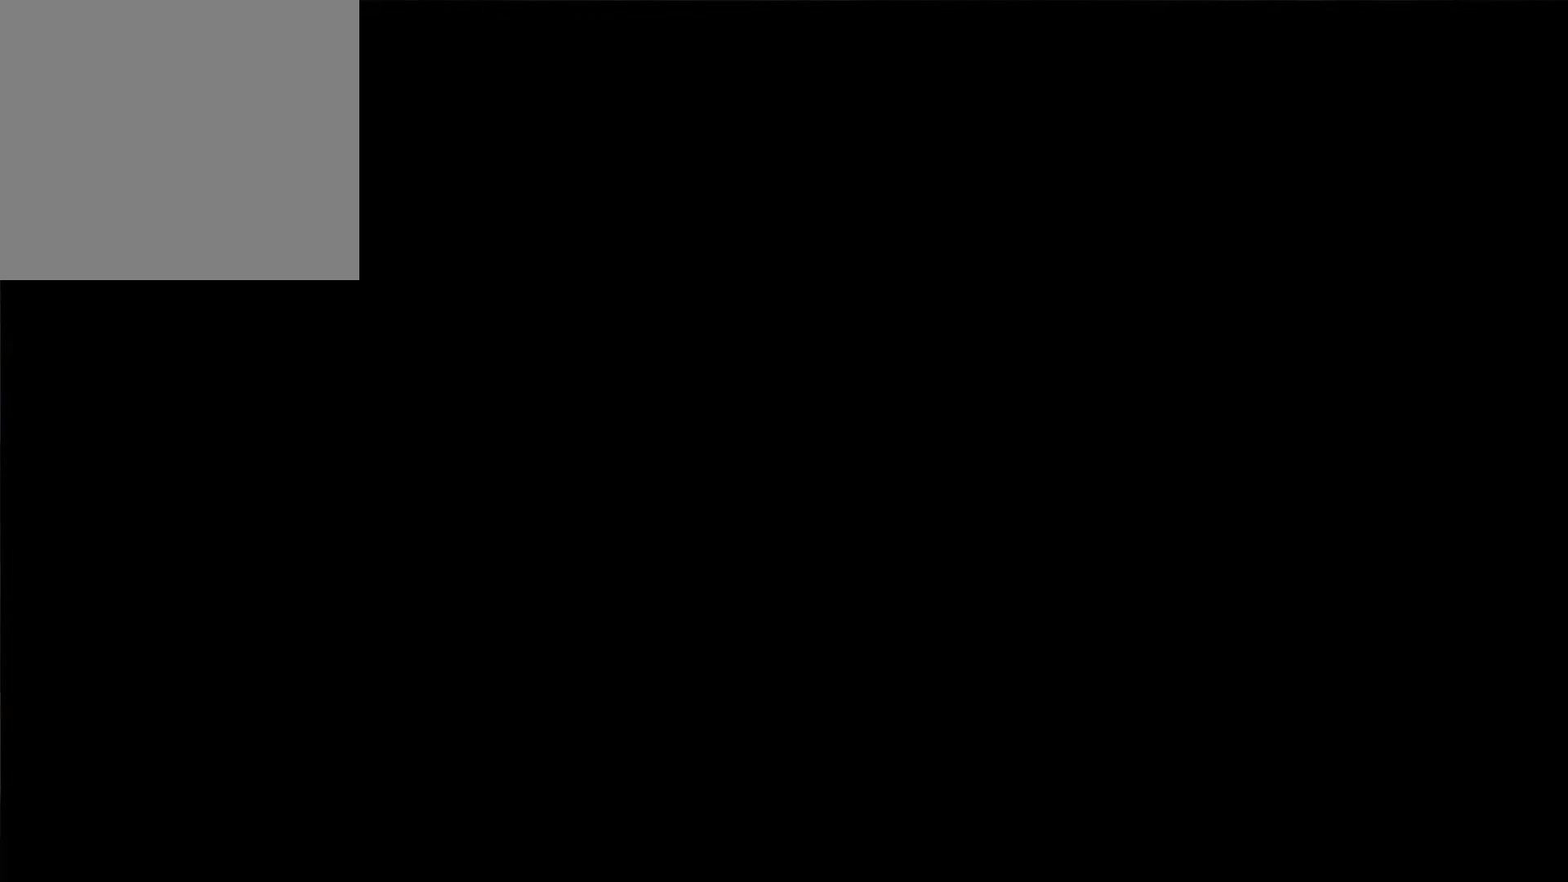
{"buttons": [], "left_stick": "up", "right_stick": "center", "events": []}
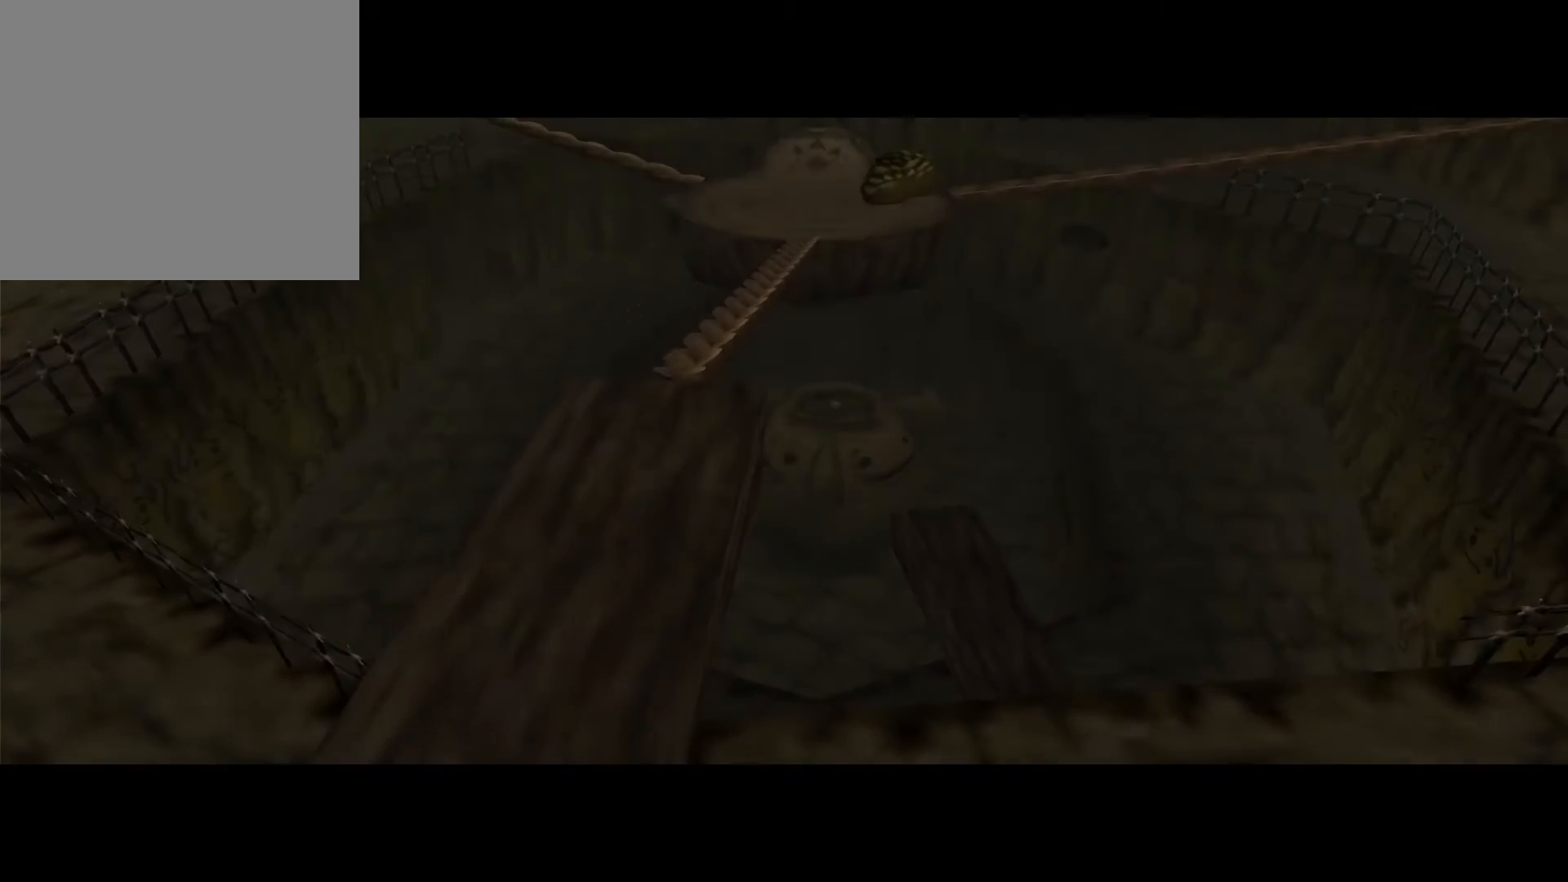
{"buttons": [], "left_stick": "up", "right_stick": "center", "events": []}
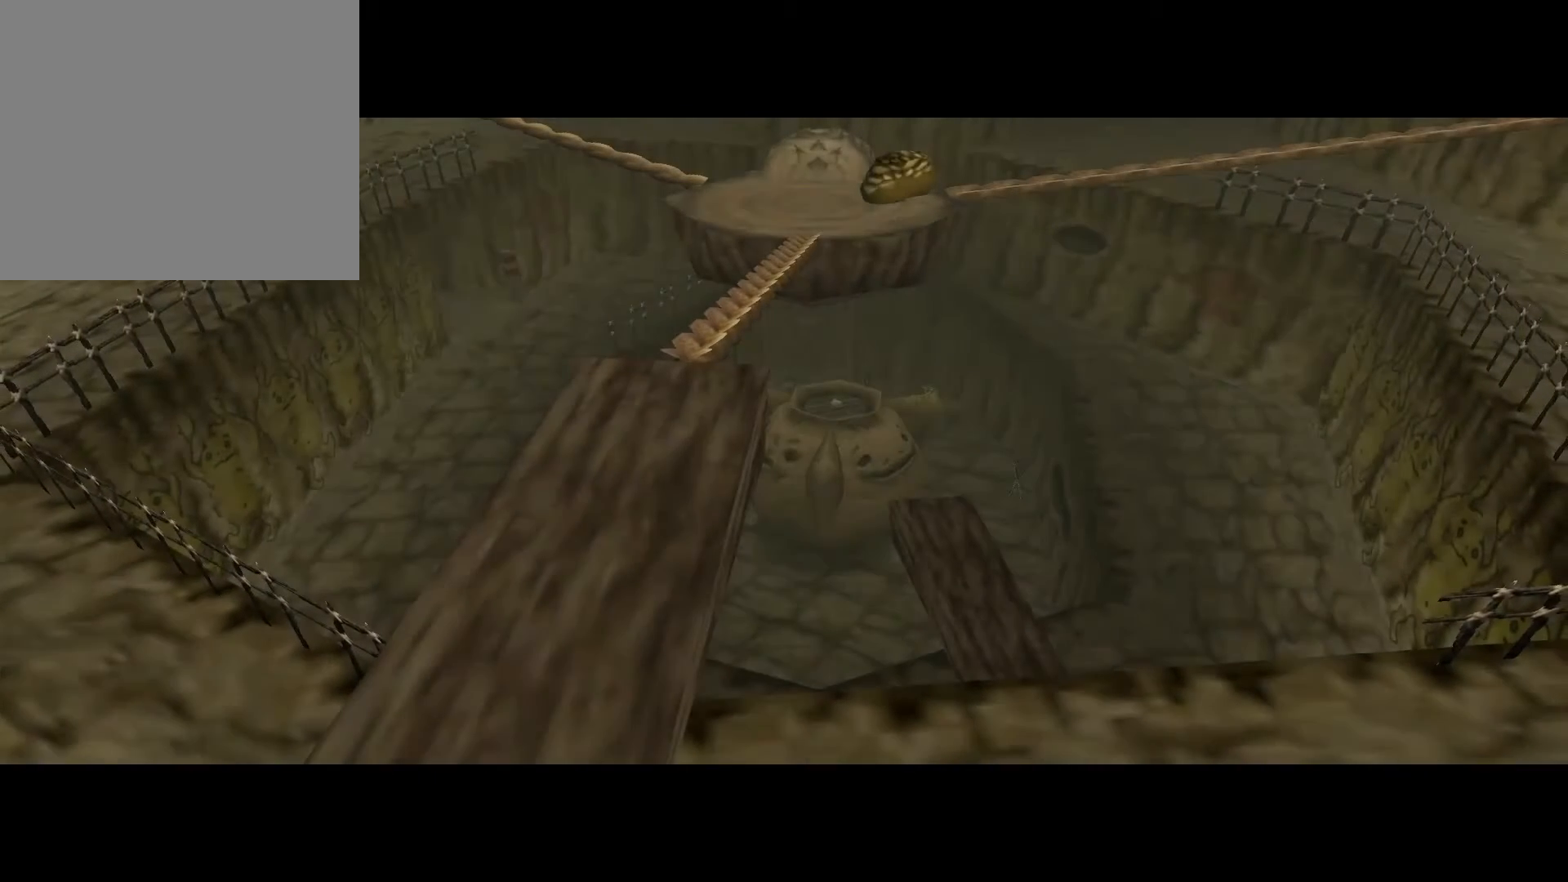
{"buttons": [], "left_stick": "up", "right_stick": "center", "events": []}
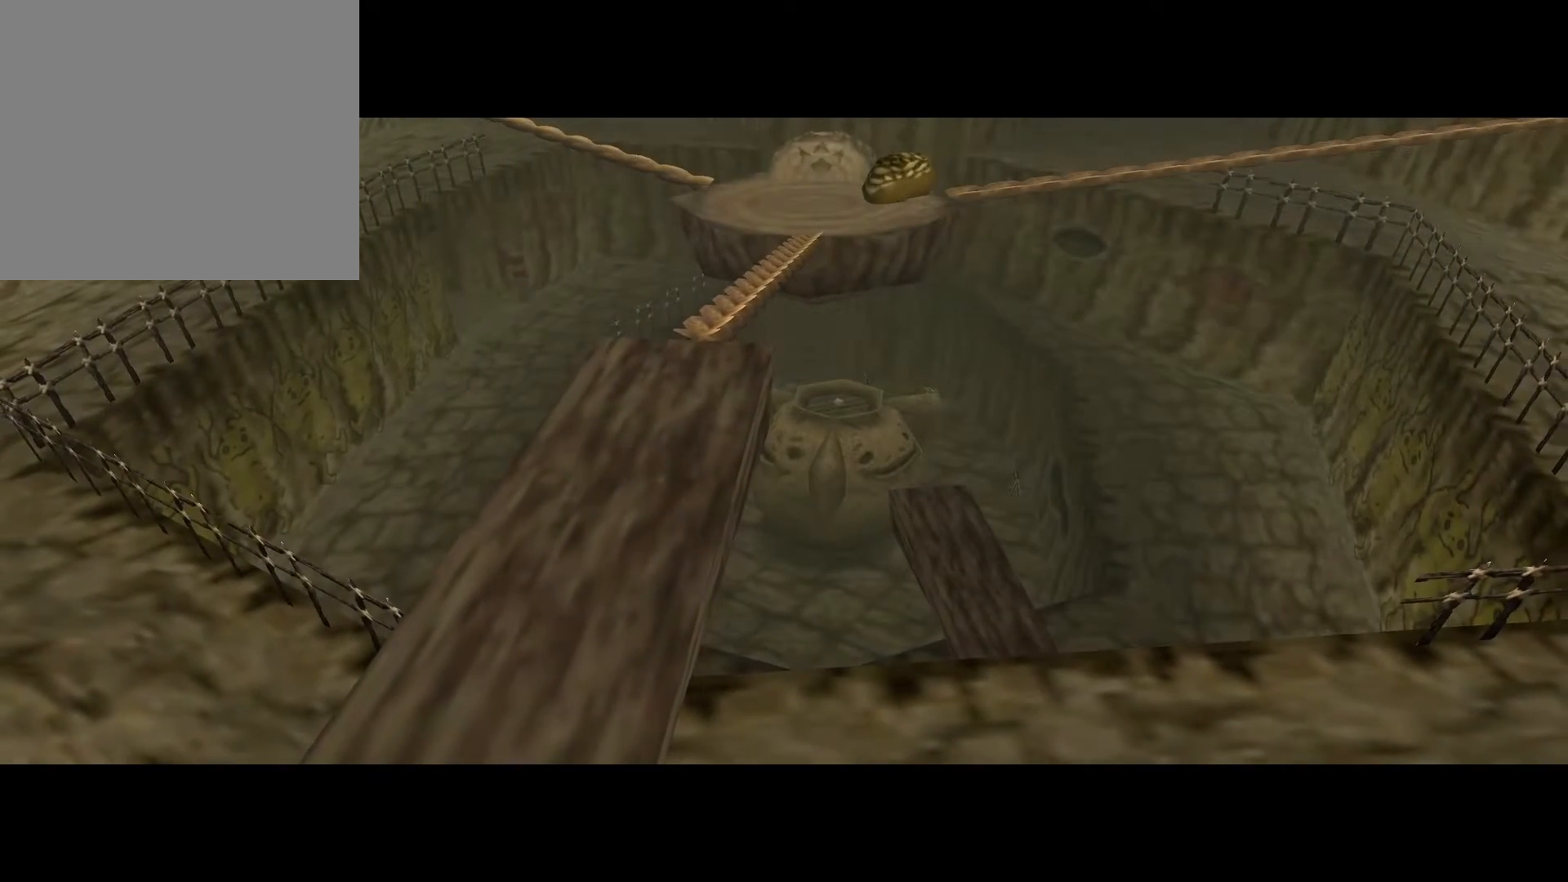
{"buttons": [], "left_stick": "up", "right_stick": "center", "events": []}
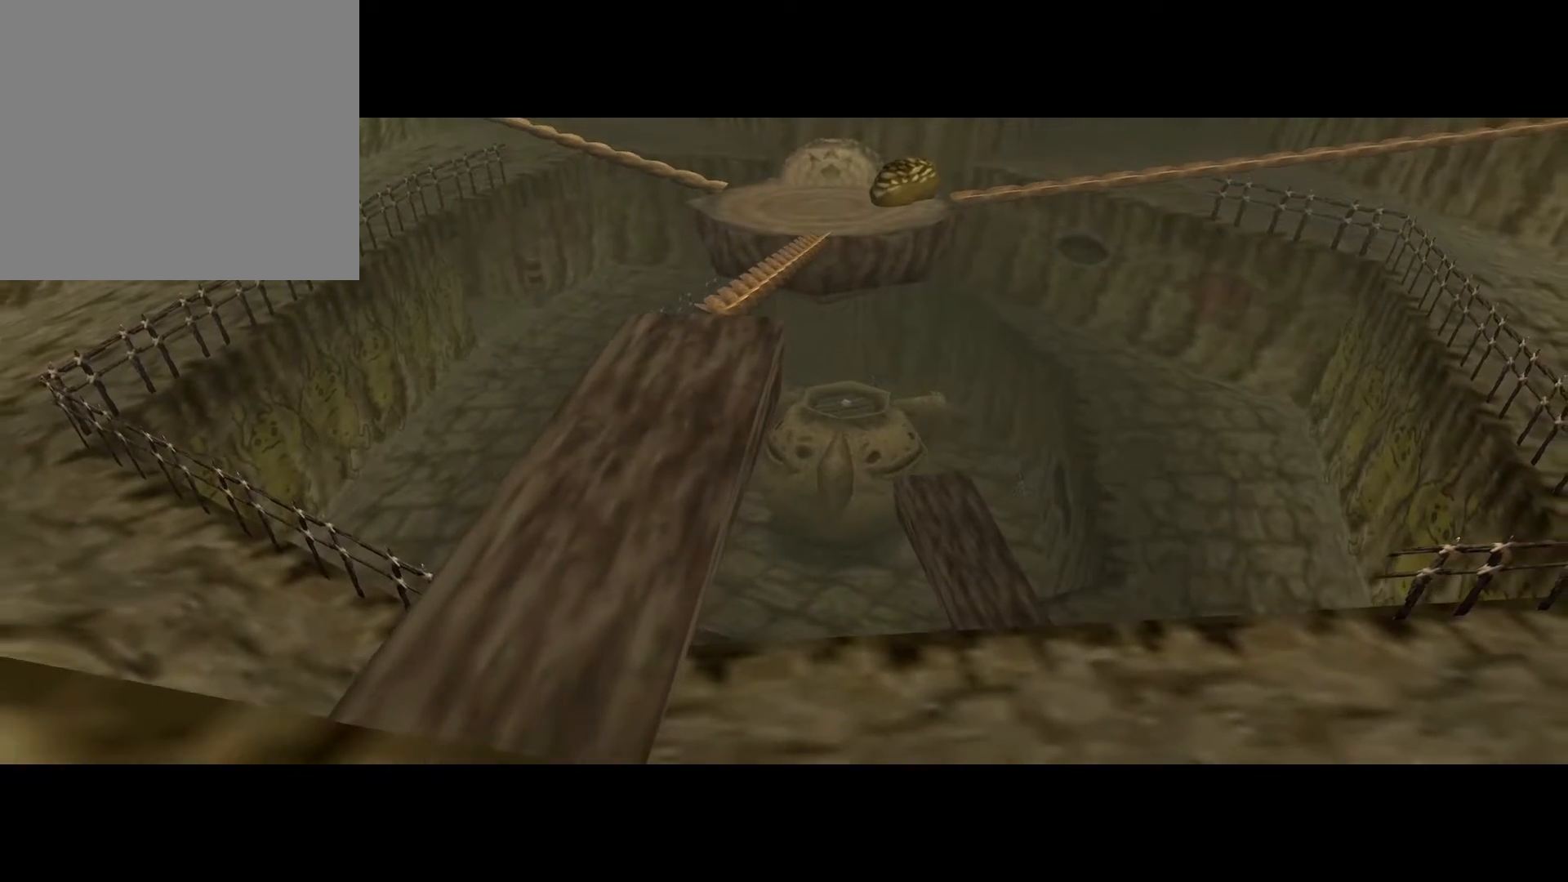
{"buttons": [], "left_stick": "up", "right_stick": "center", "events": []}
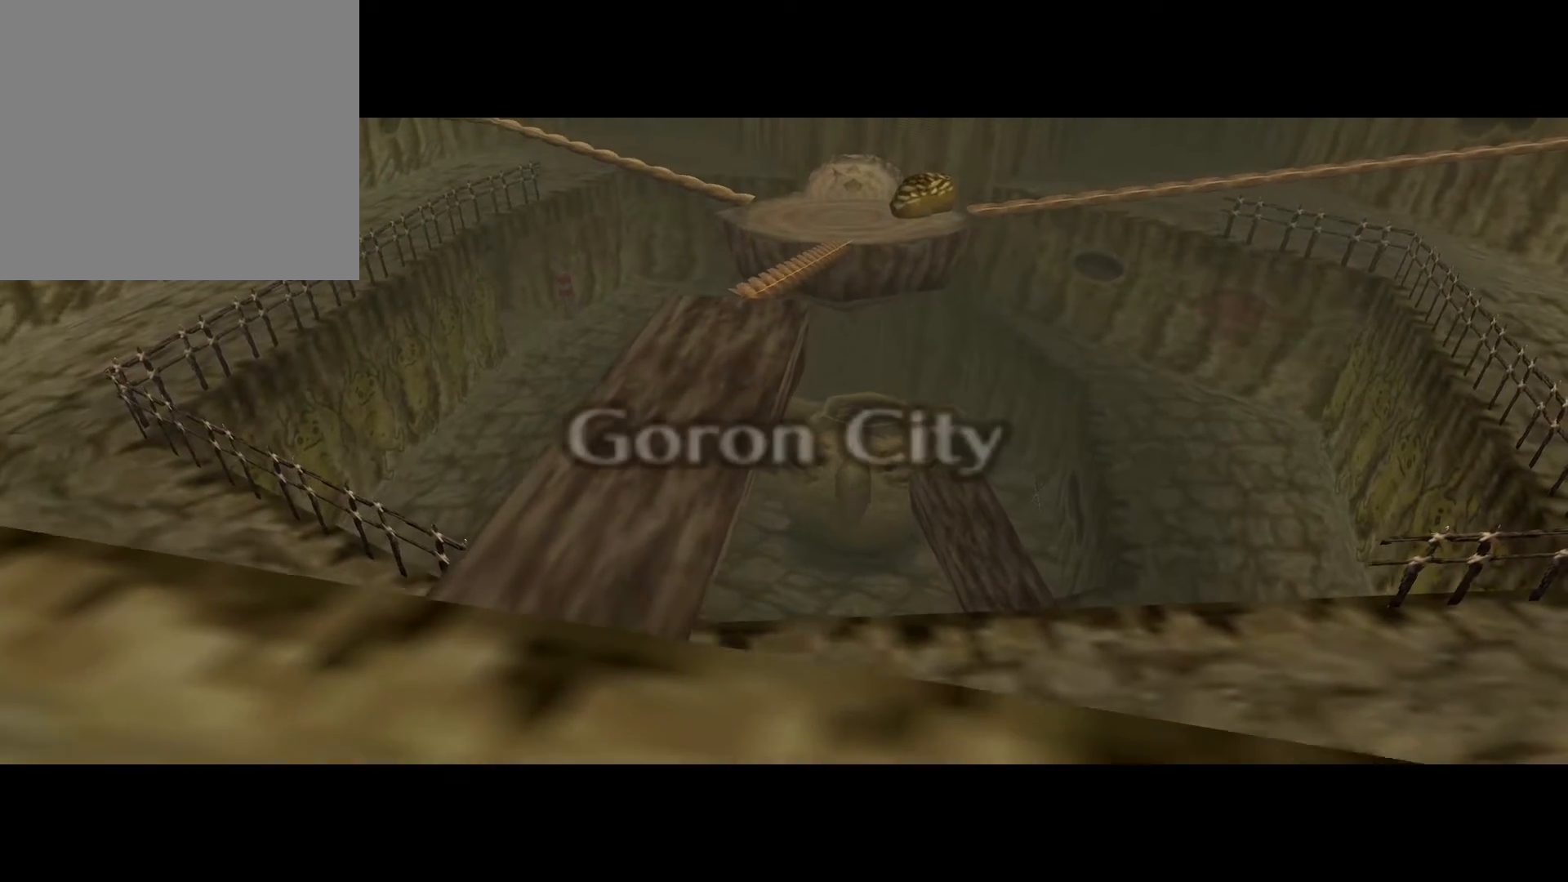
{"buttons": [], "left_stick": "up", "right_stick": "center", "events": []}
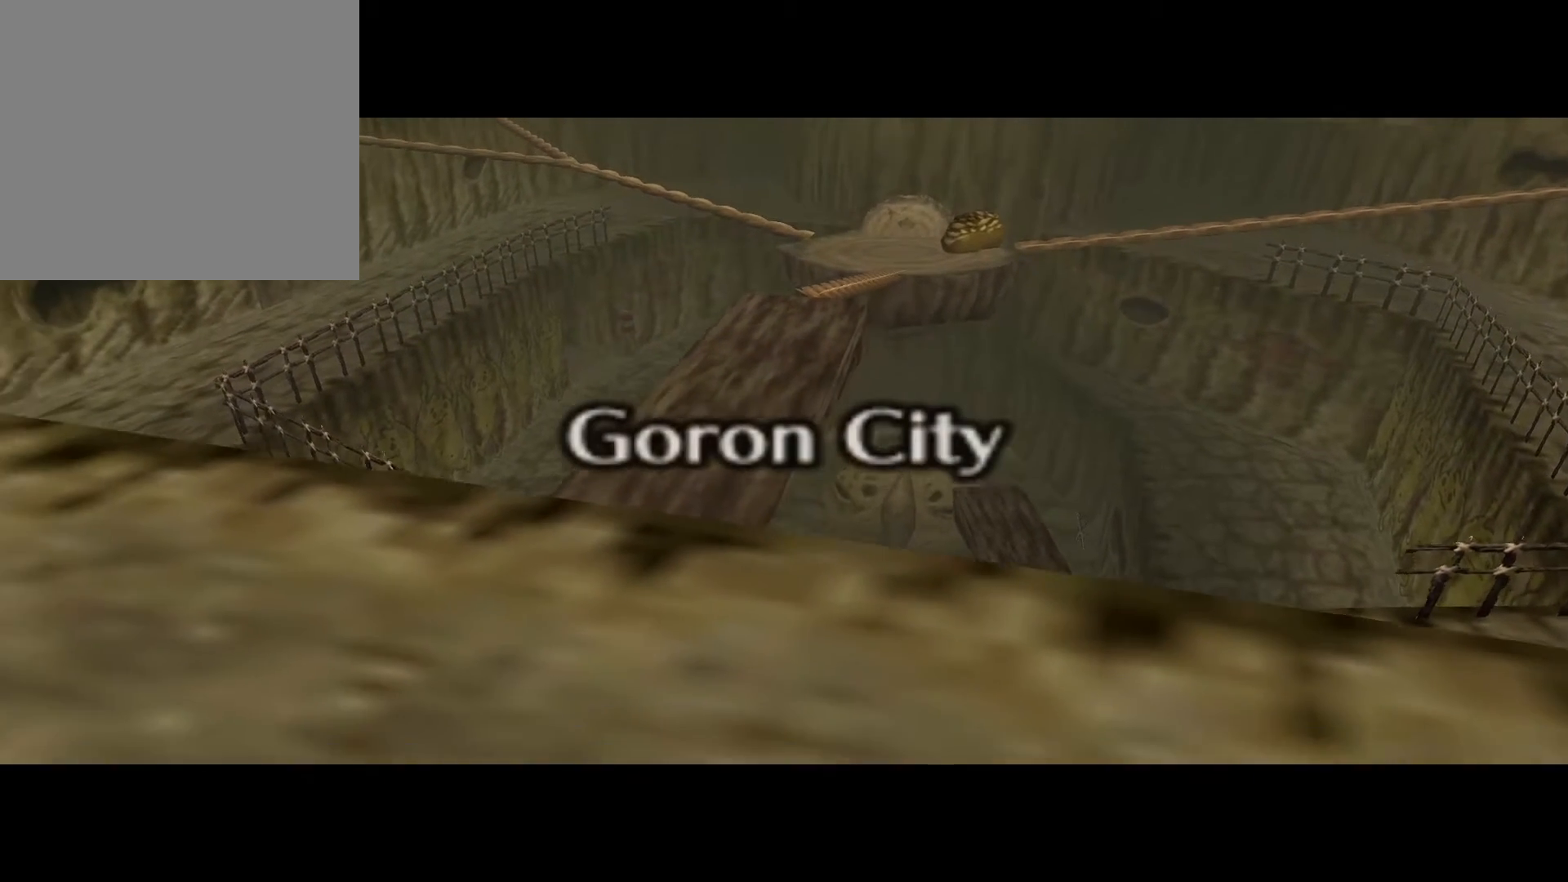
{"buttons": [], "left_stick": "up", "right_stick": "center", "events": []}
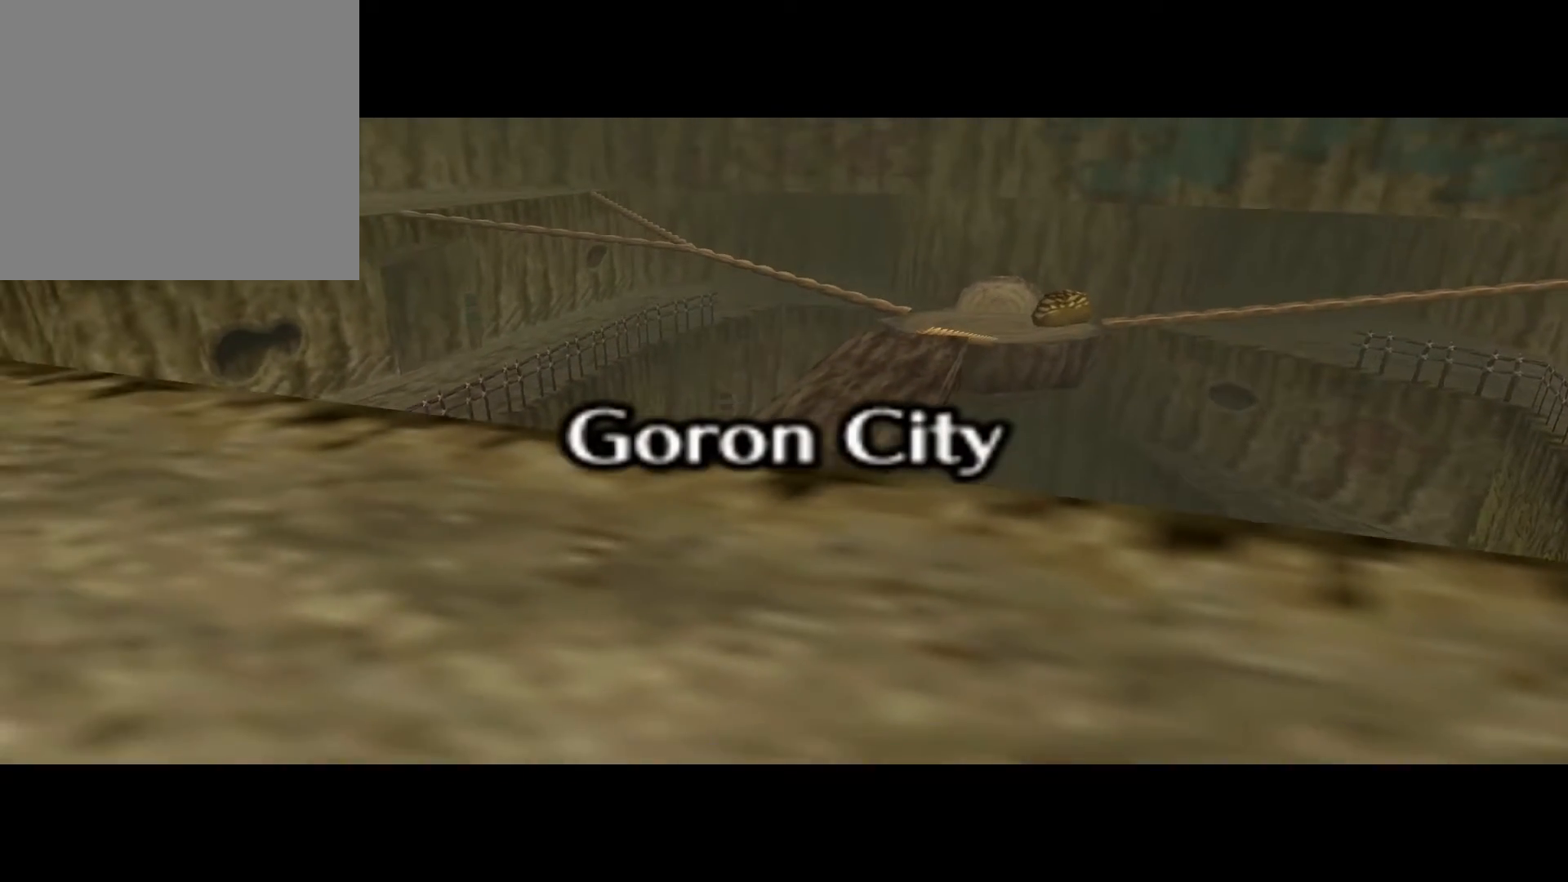
{"buttons": [], "left_stick": "up", "right_stick": "center", "events": []}
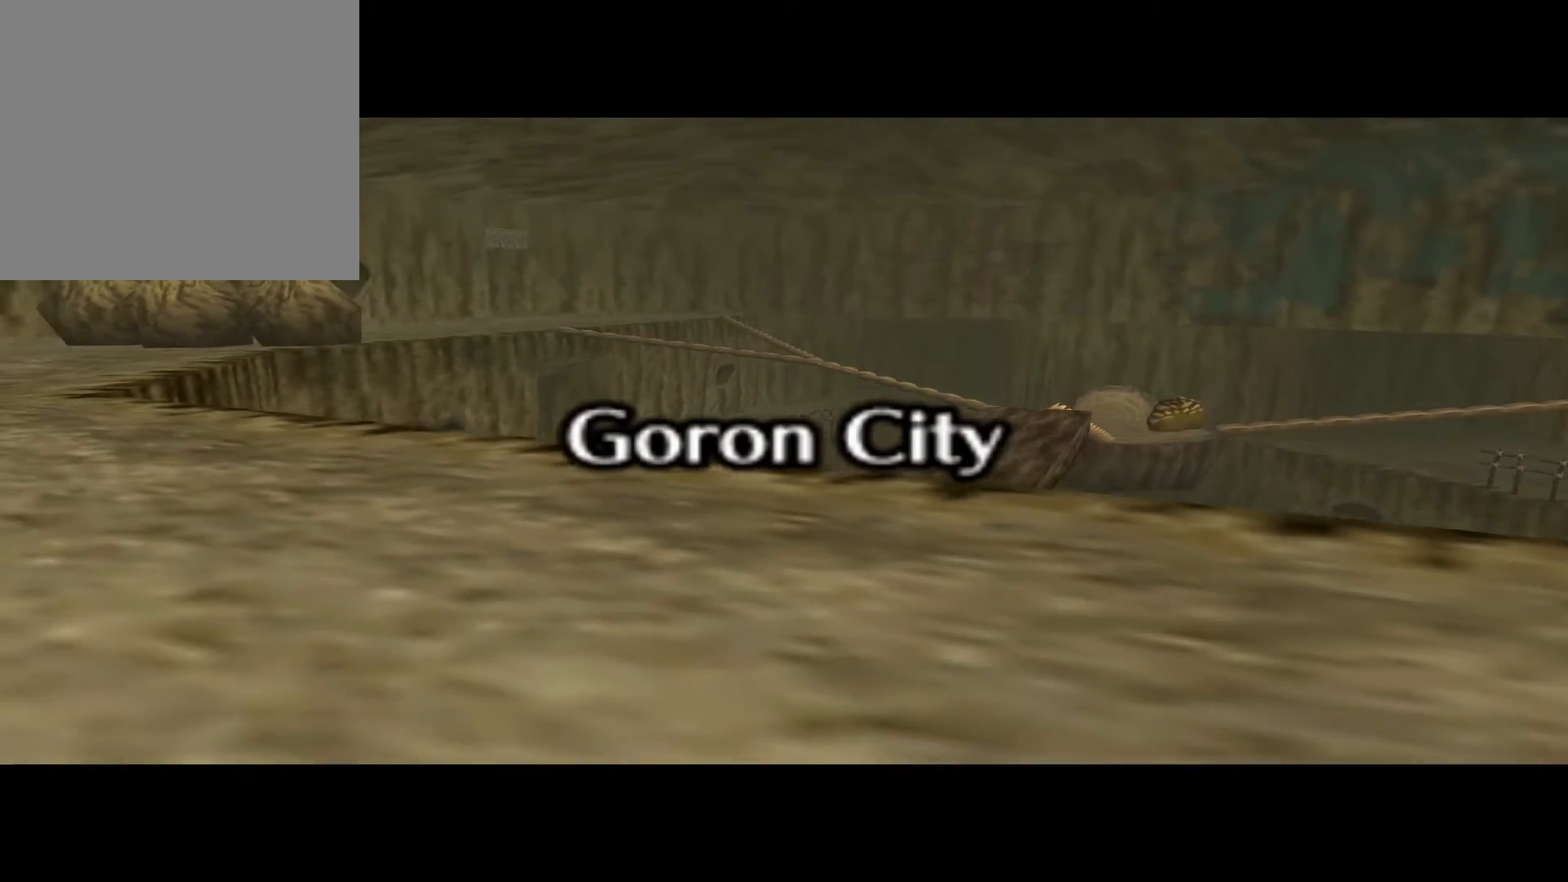
{"buttons": [], "left_stick": "up", "right_stick": "center", "events": []}
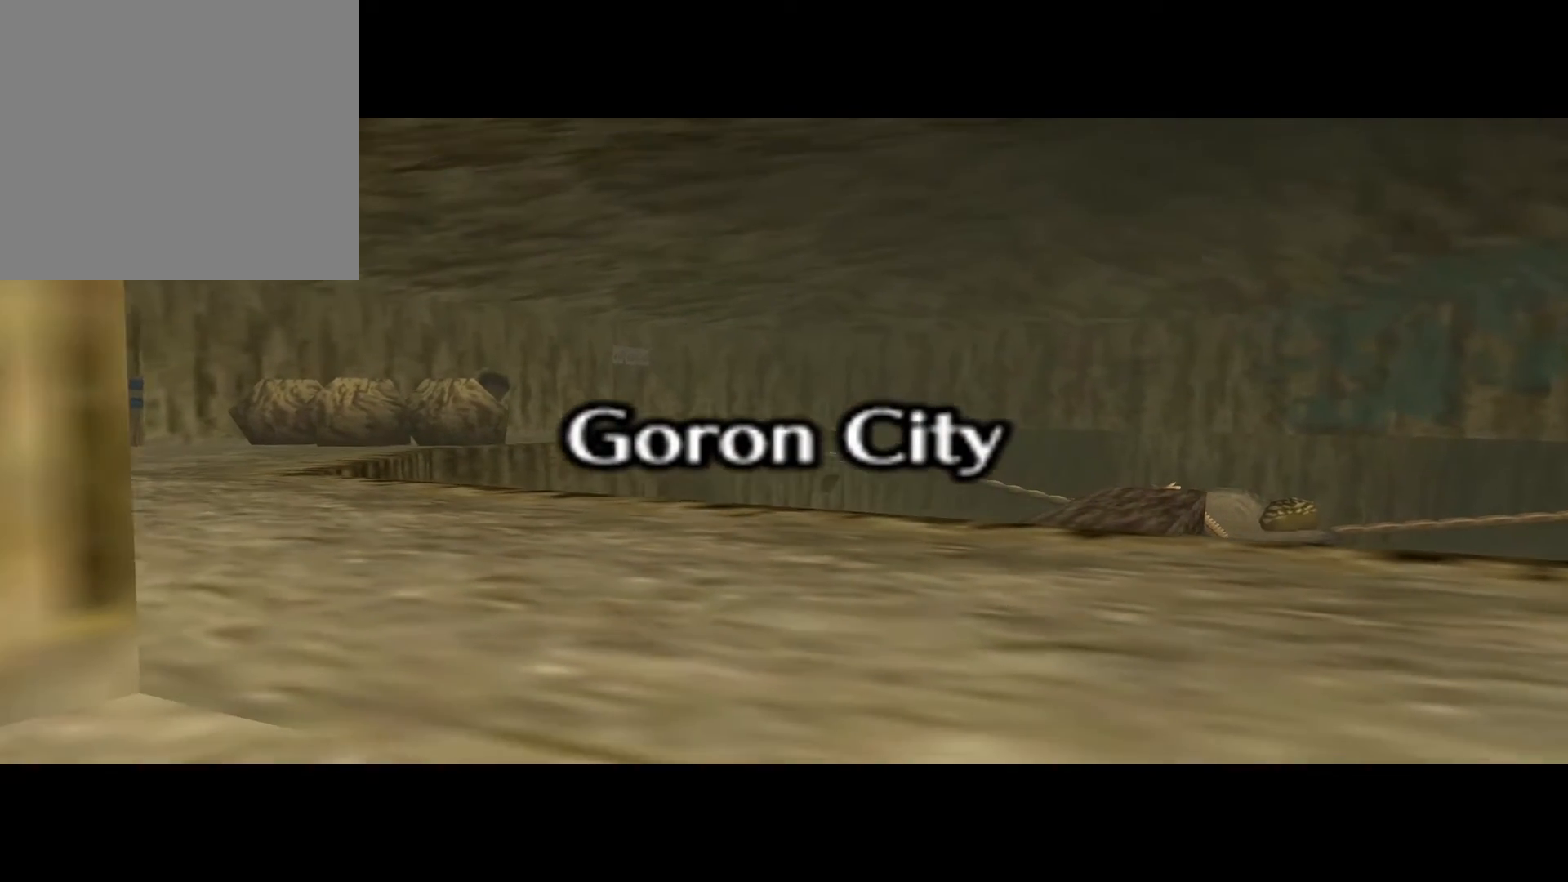
{"buttons": [], "left_stick": "up", "right_stick": "center", "events": []}
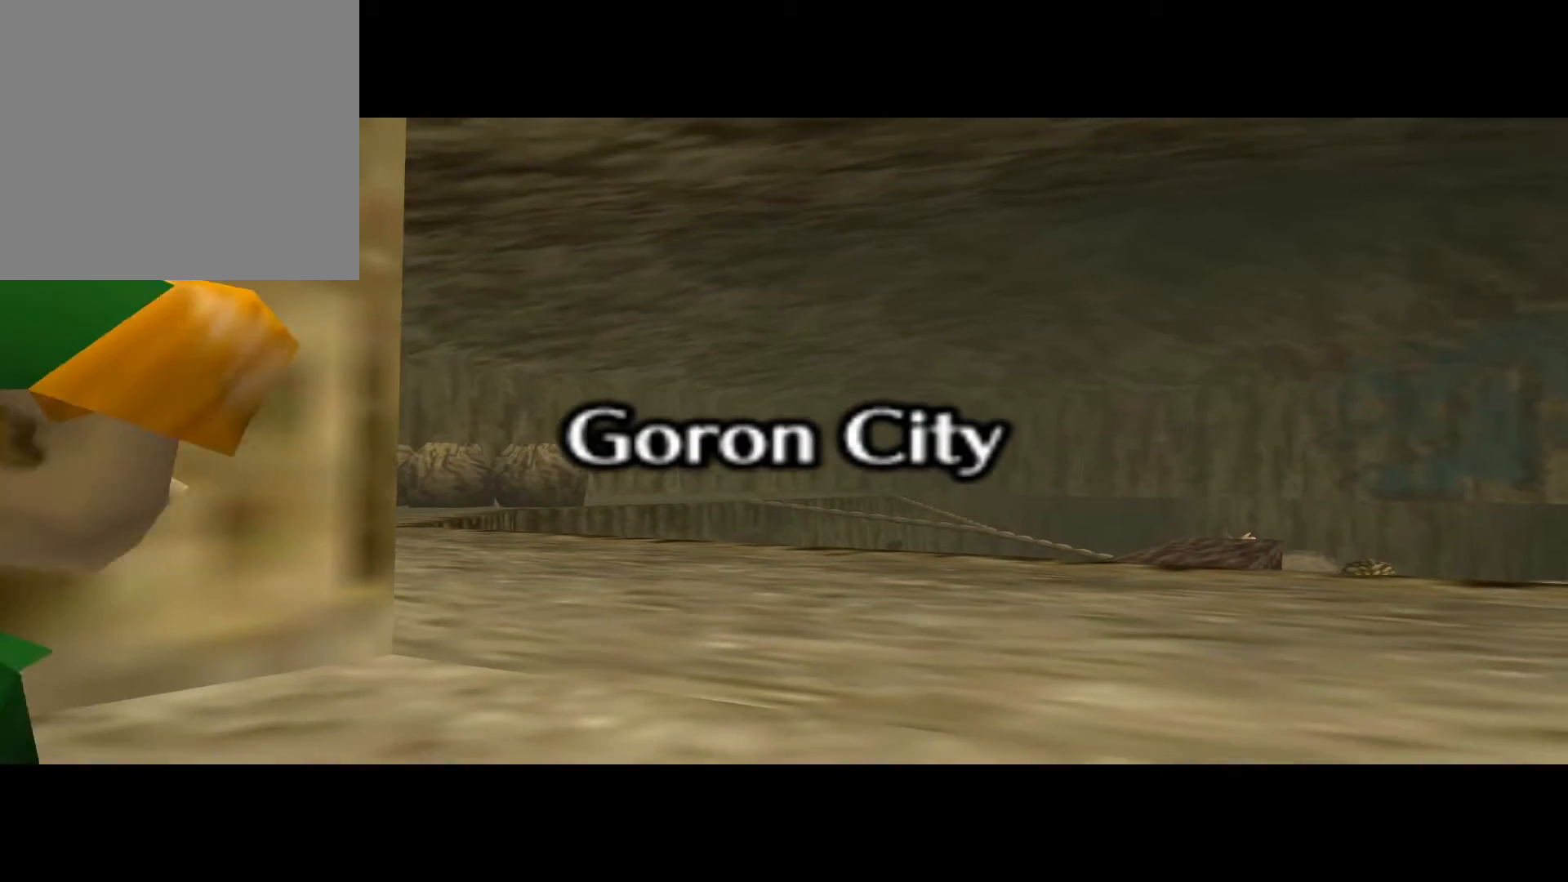
{"buttons": [], "left_stick": "up", "right_stick": "center", "events": []}